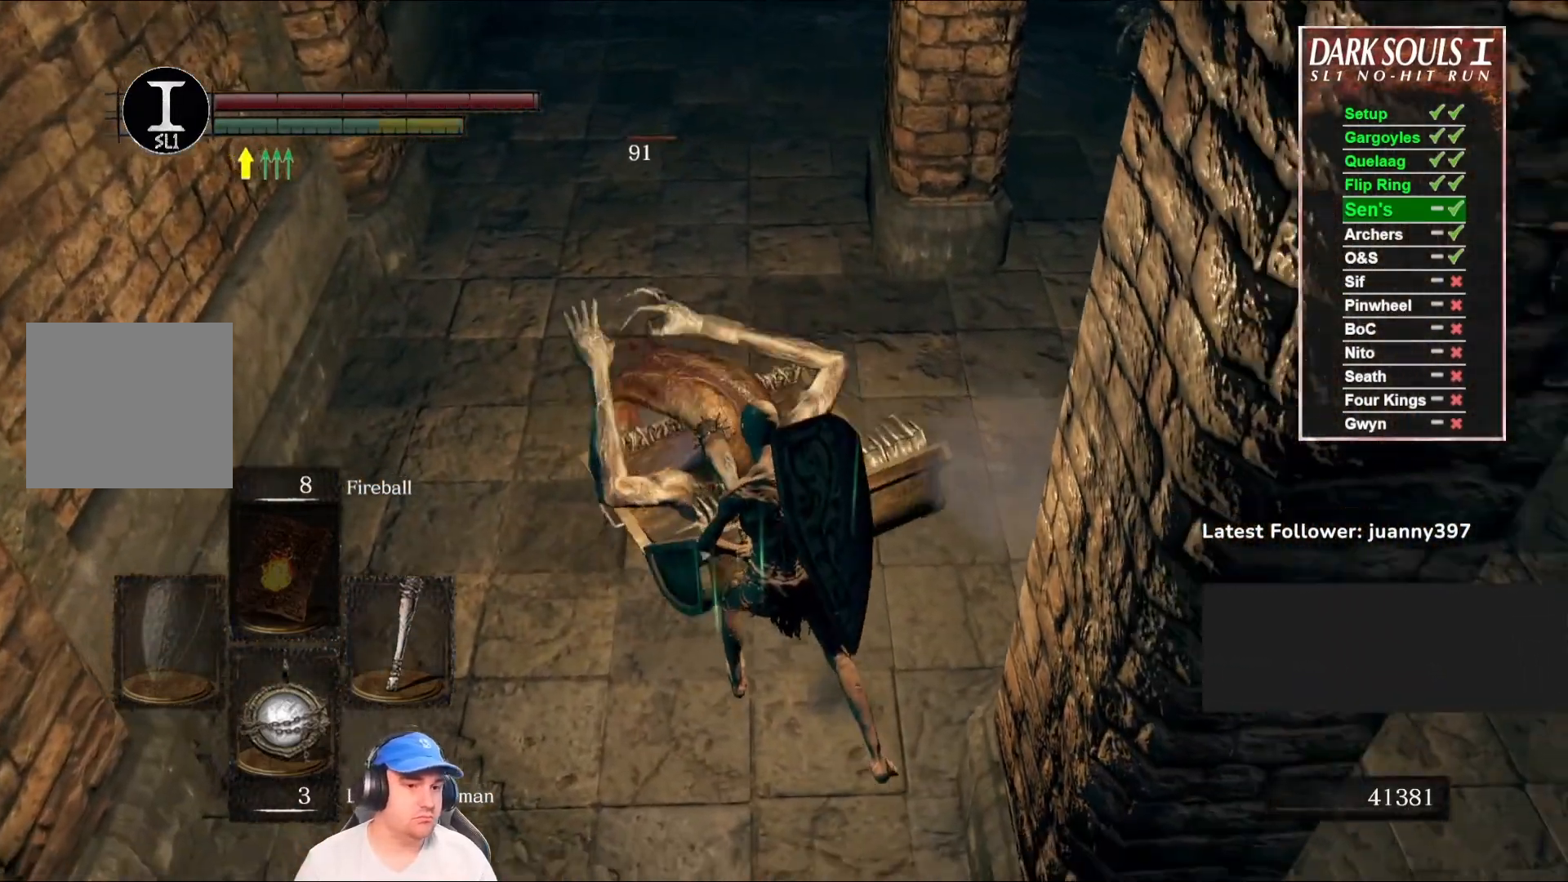
Gameplay with a controller (Xbox layout); each line is a JSON object with the inputs held at the frame after it. "events" lists button and stick changes between this image and that frame as [ms after this image, input, new state], when the widget could be followed in between.
{"buttons": [], "left_stick": "up-left", "right_stick": "center", "events": []}
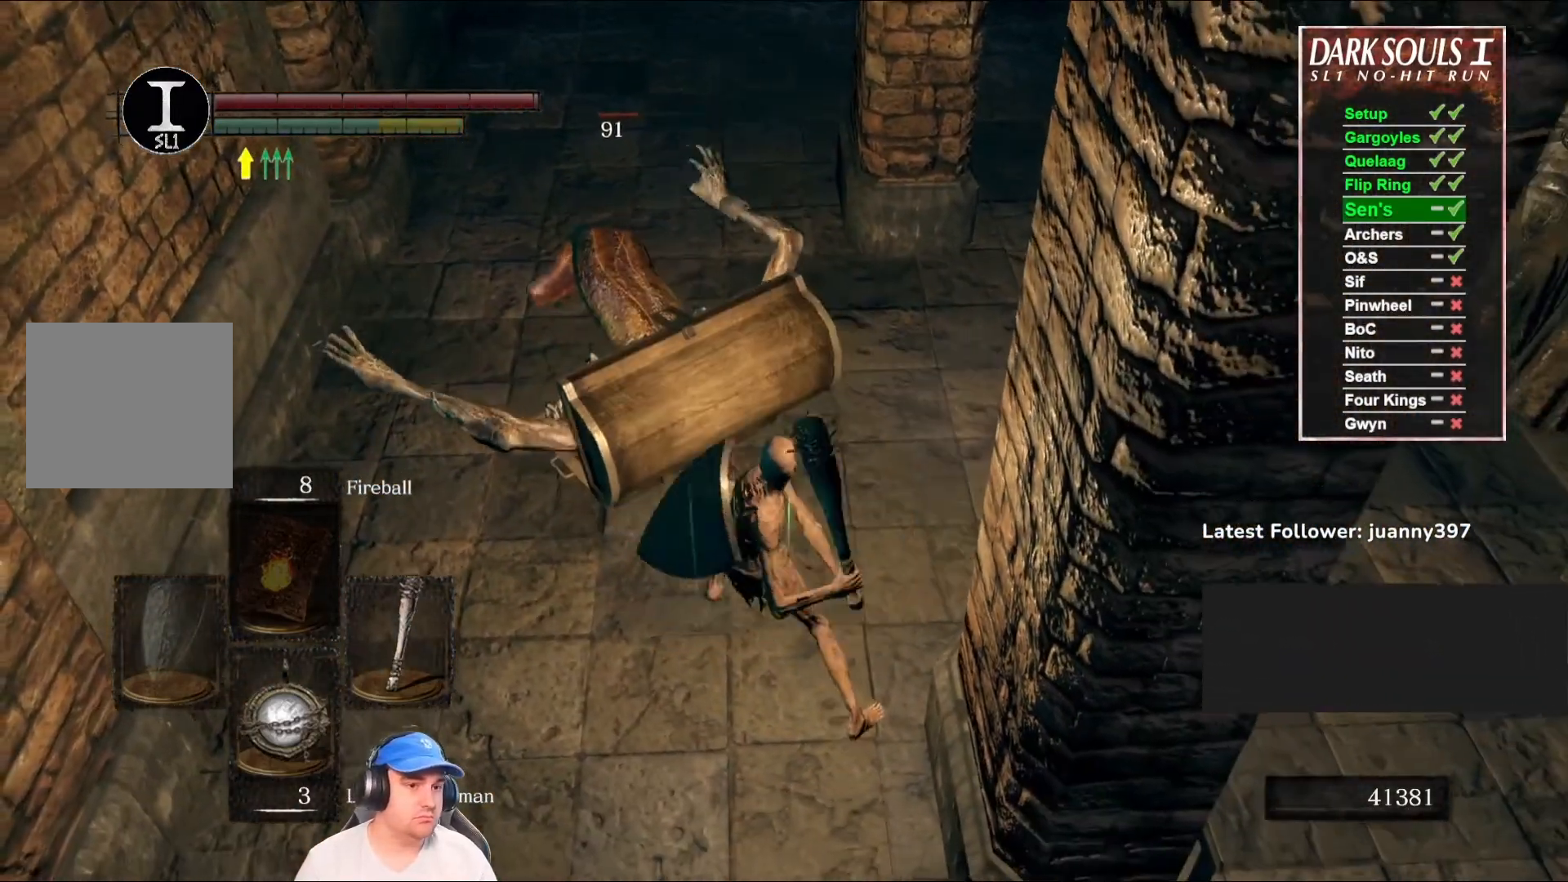
{"buttons": [], "left_stick": "down-left", "right_stick": "center", "events": [[367, "left_stick", "left"], [500, "left_stick", "down-left"]]}
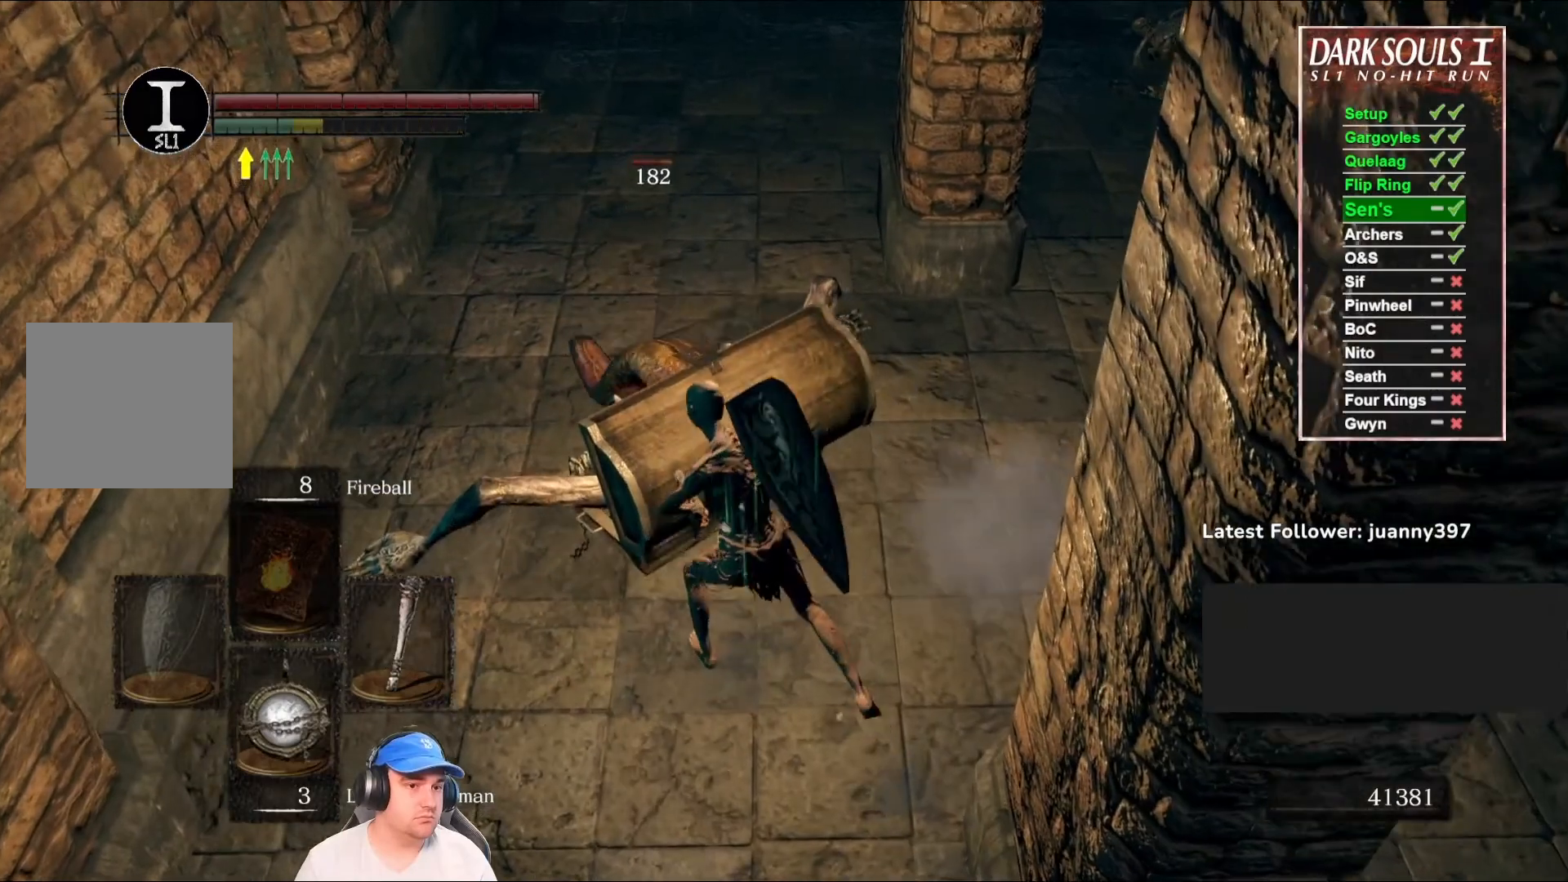
{"buttons": [], "left_stick": "down", "right_stick": "center", "events": [[100, "left_stick", "down"], [267, "right_stick", "up"], [433, "right_stick", "center"]]}
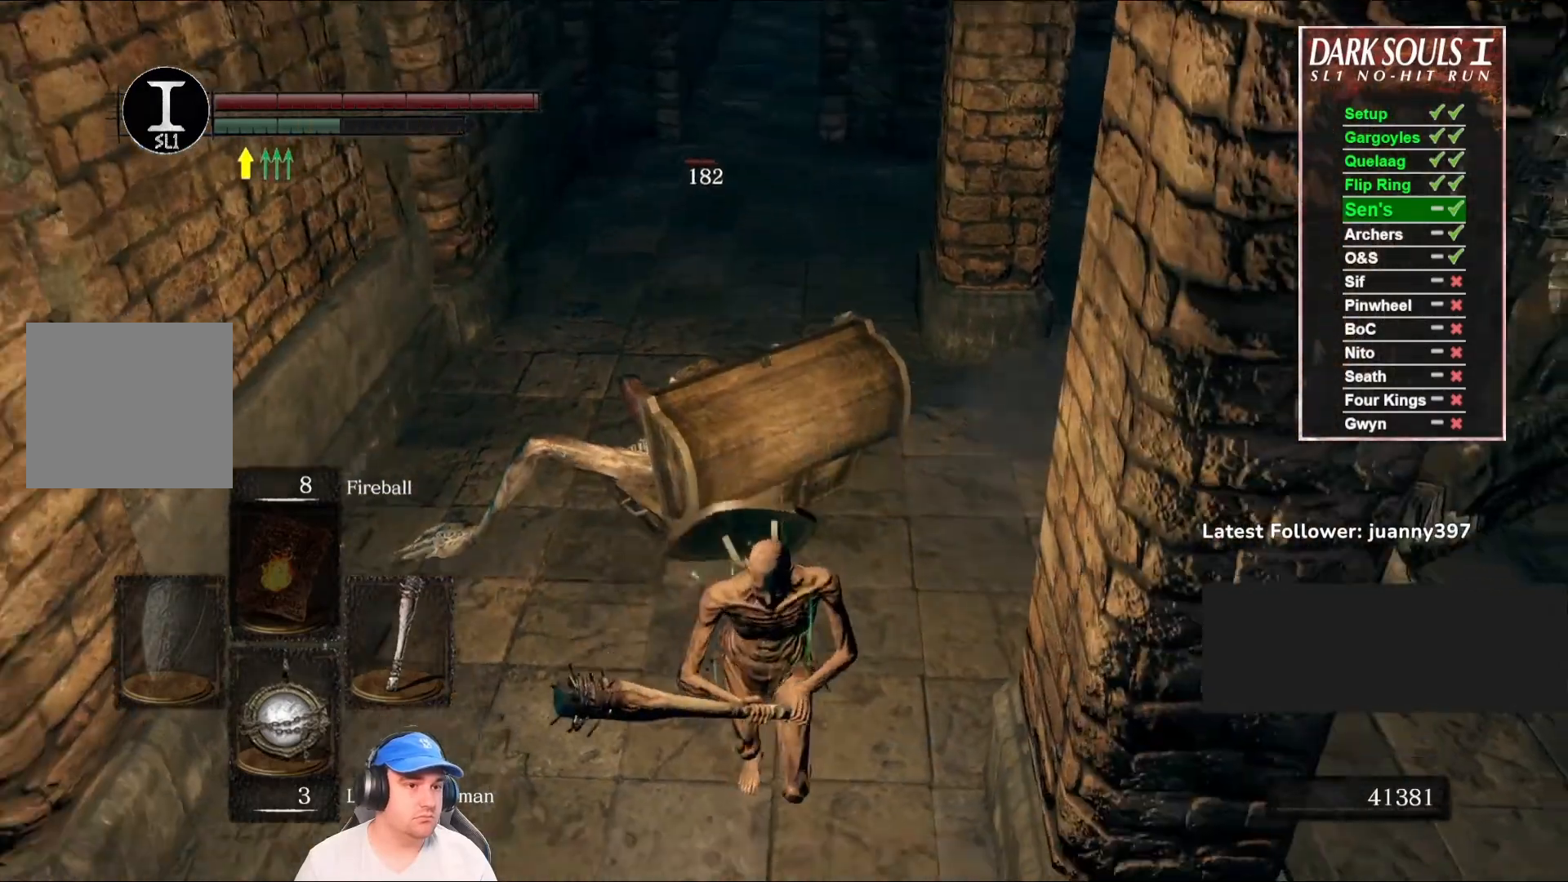
{"buttons": [], "left_stick": "down", "right_stick": "center", "events": []}
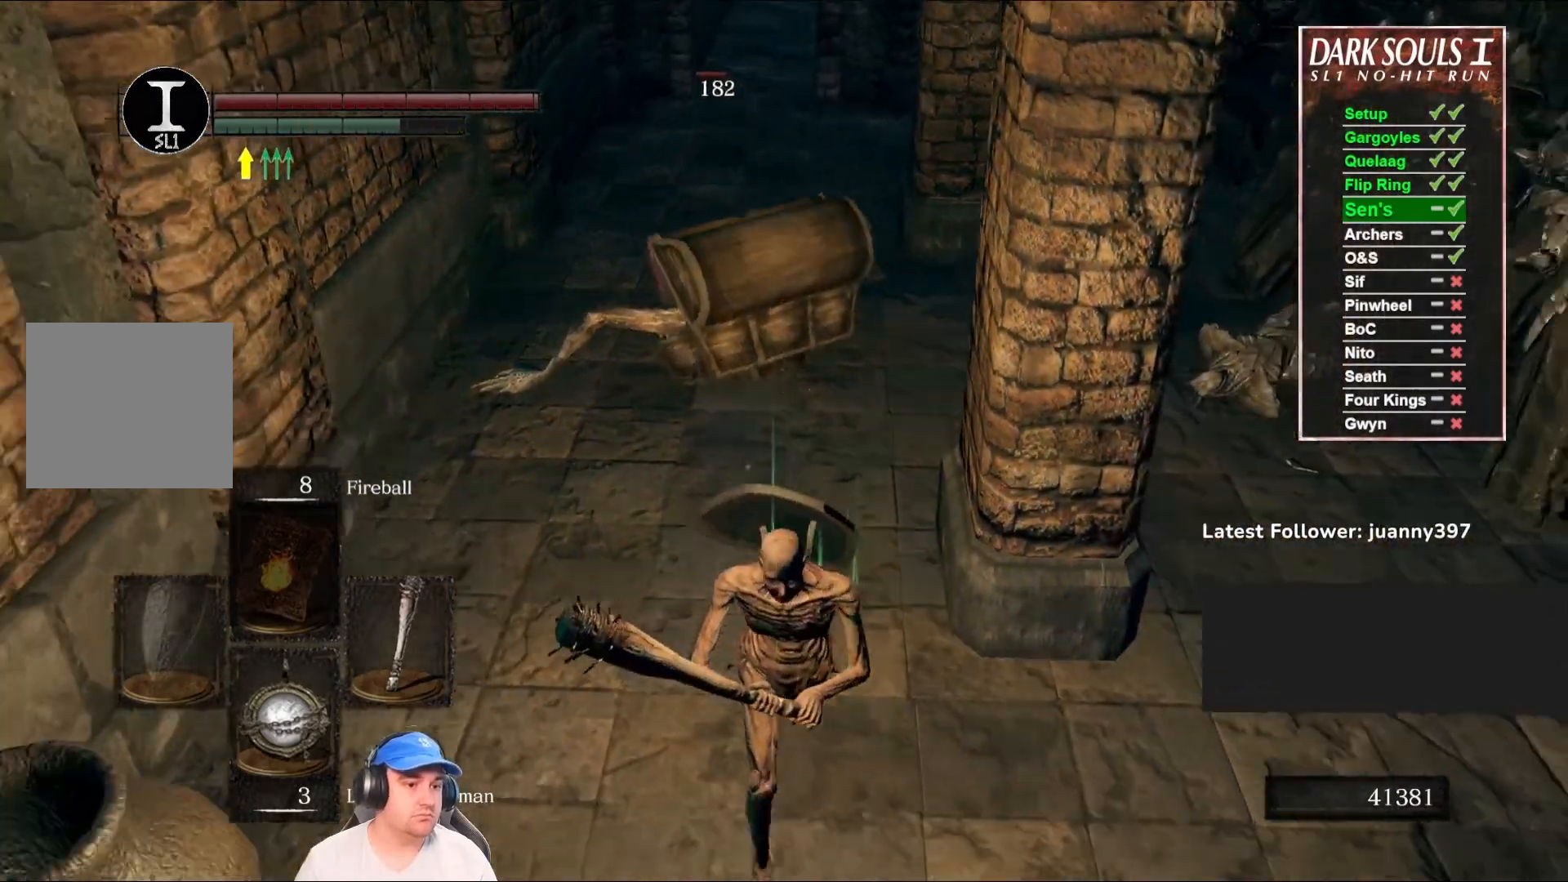
{"buttons": [], "left_stick": "up", "right_stick": "center", "events": [[133, "left_stick", "down-left"], [133, "right_stick", "right"], [267, "left_stick", "center"], [300, "right_stick", "center"], [500, "left_stick", "up"]]}
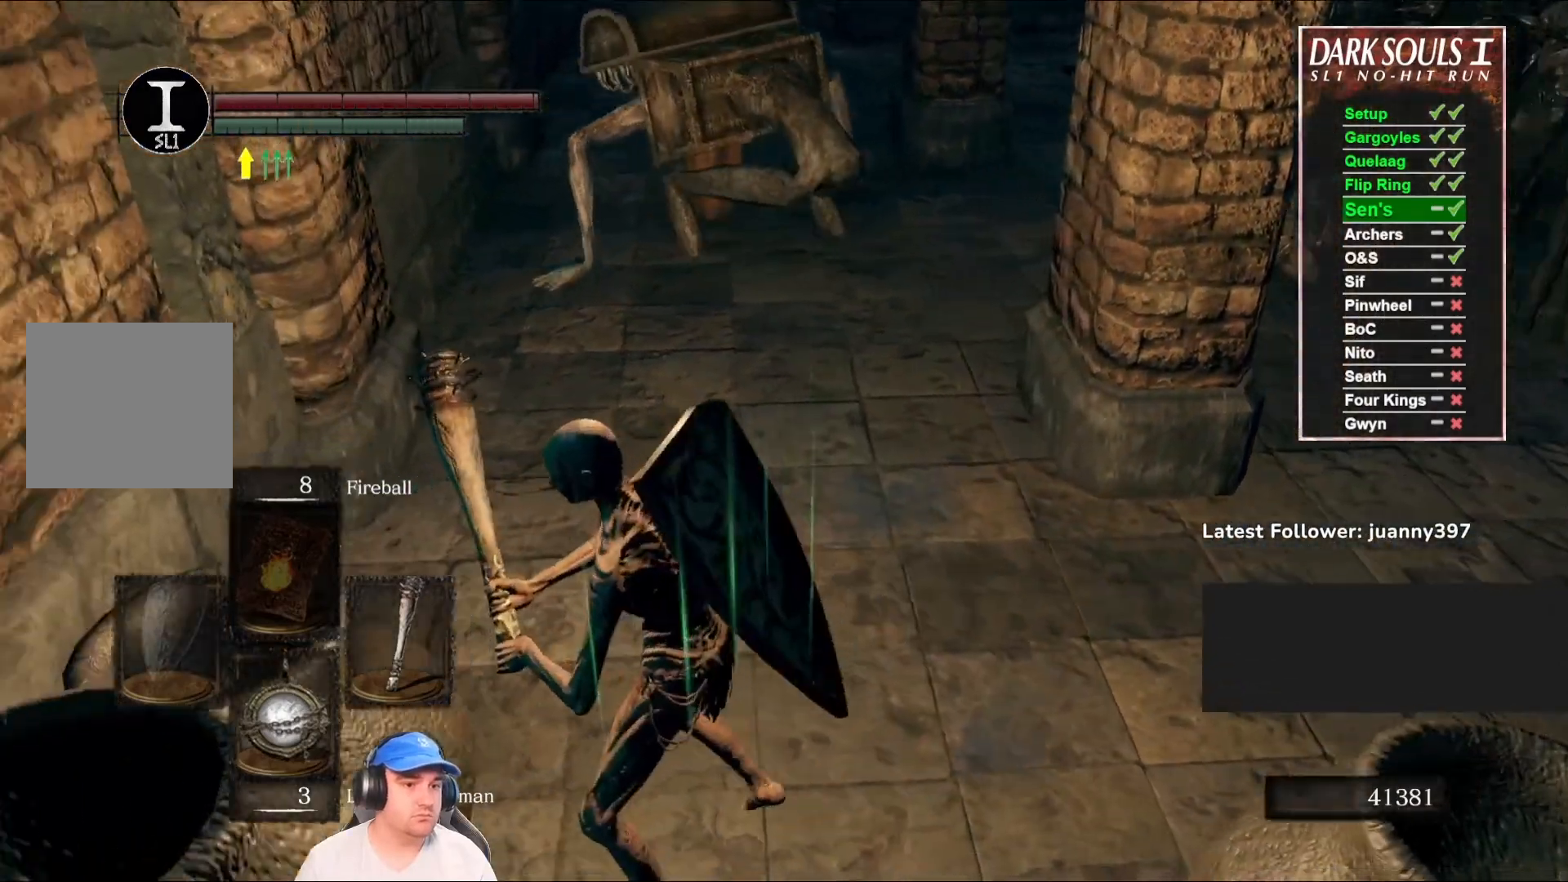
{"buttons": [], "left_stick": "center", "right_stick": "center", "events": [[267, "left_stick", "center"], [300, "X", "down"], [400, "X", "up"]]}
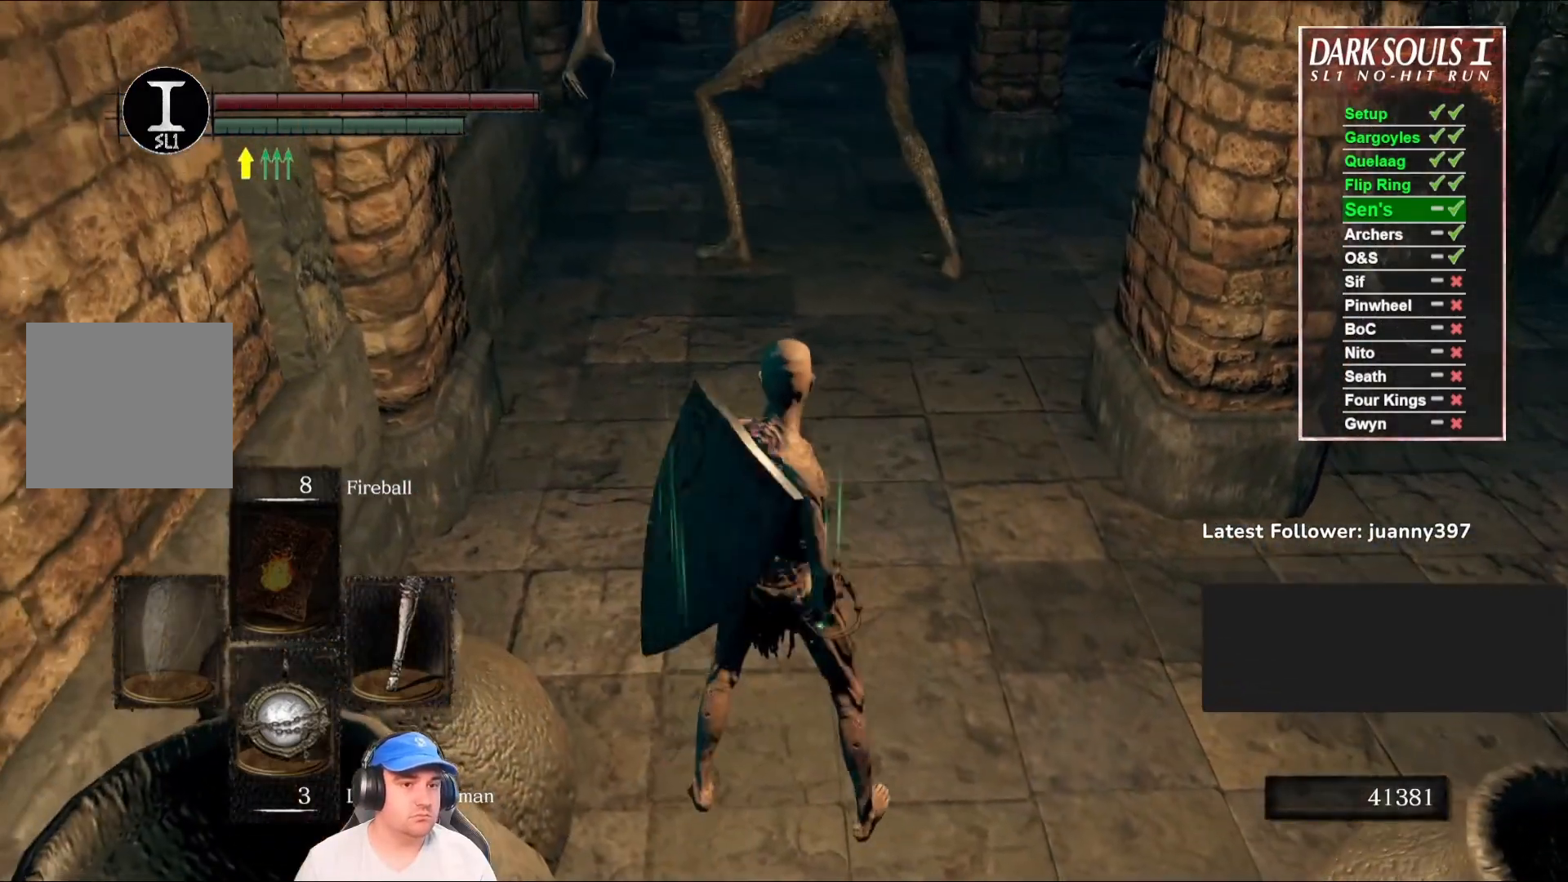
{"buttons": [], "left_stick": "center", "right_stick": "center", "events": [[200, "R3", "down"], [333, "R3", "up"]]}
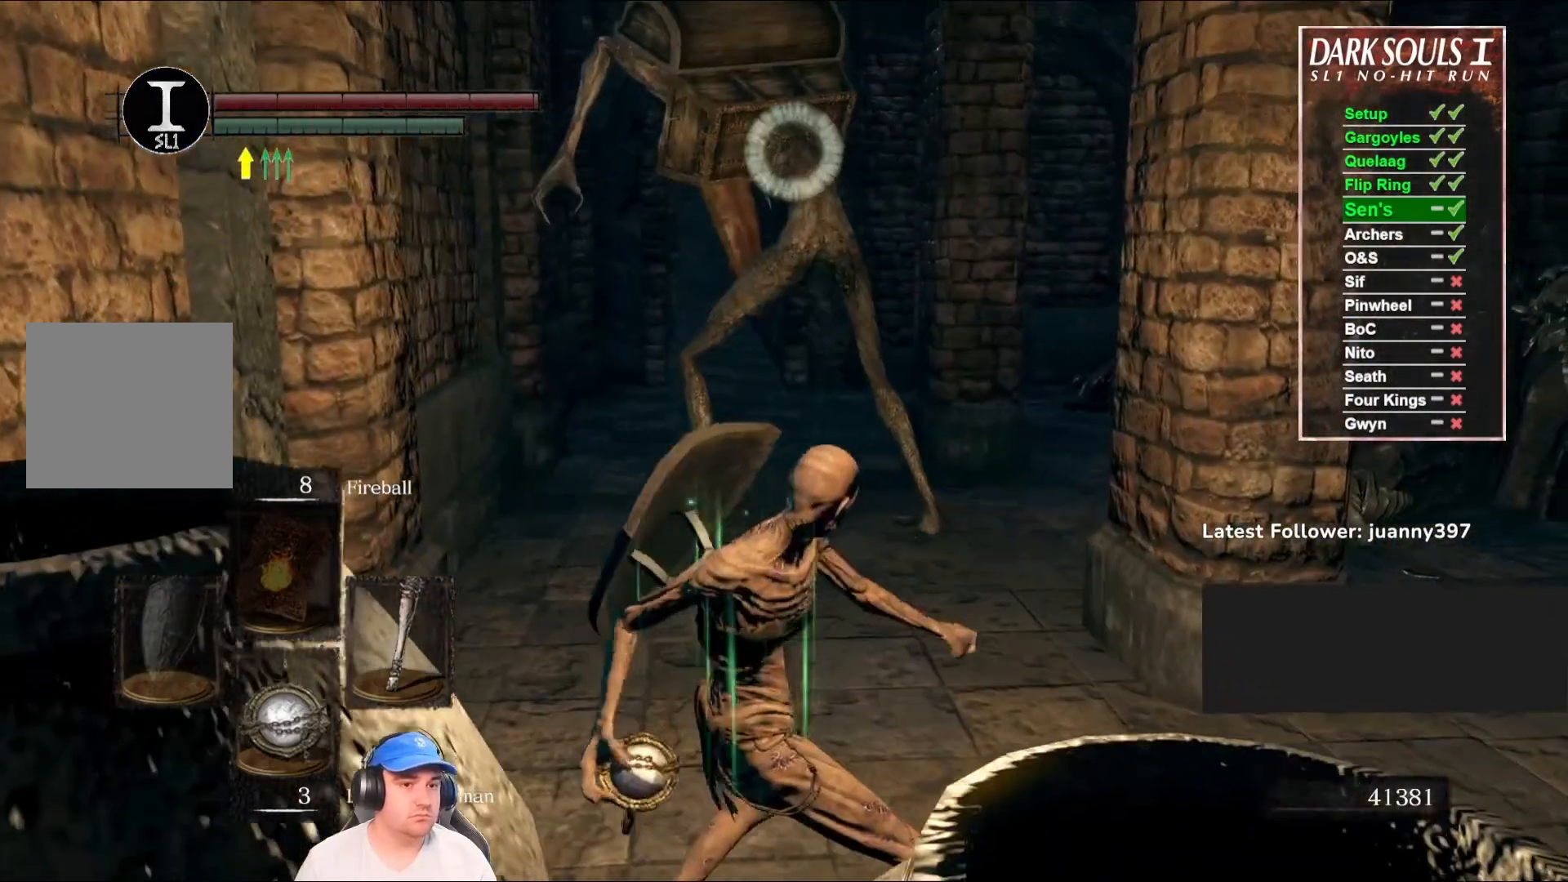
{"buttons": [], "left_stick": "center", "right_stick": "center", "events": []}
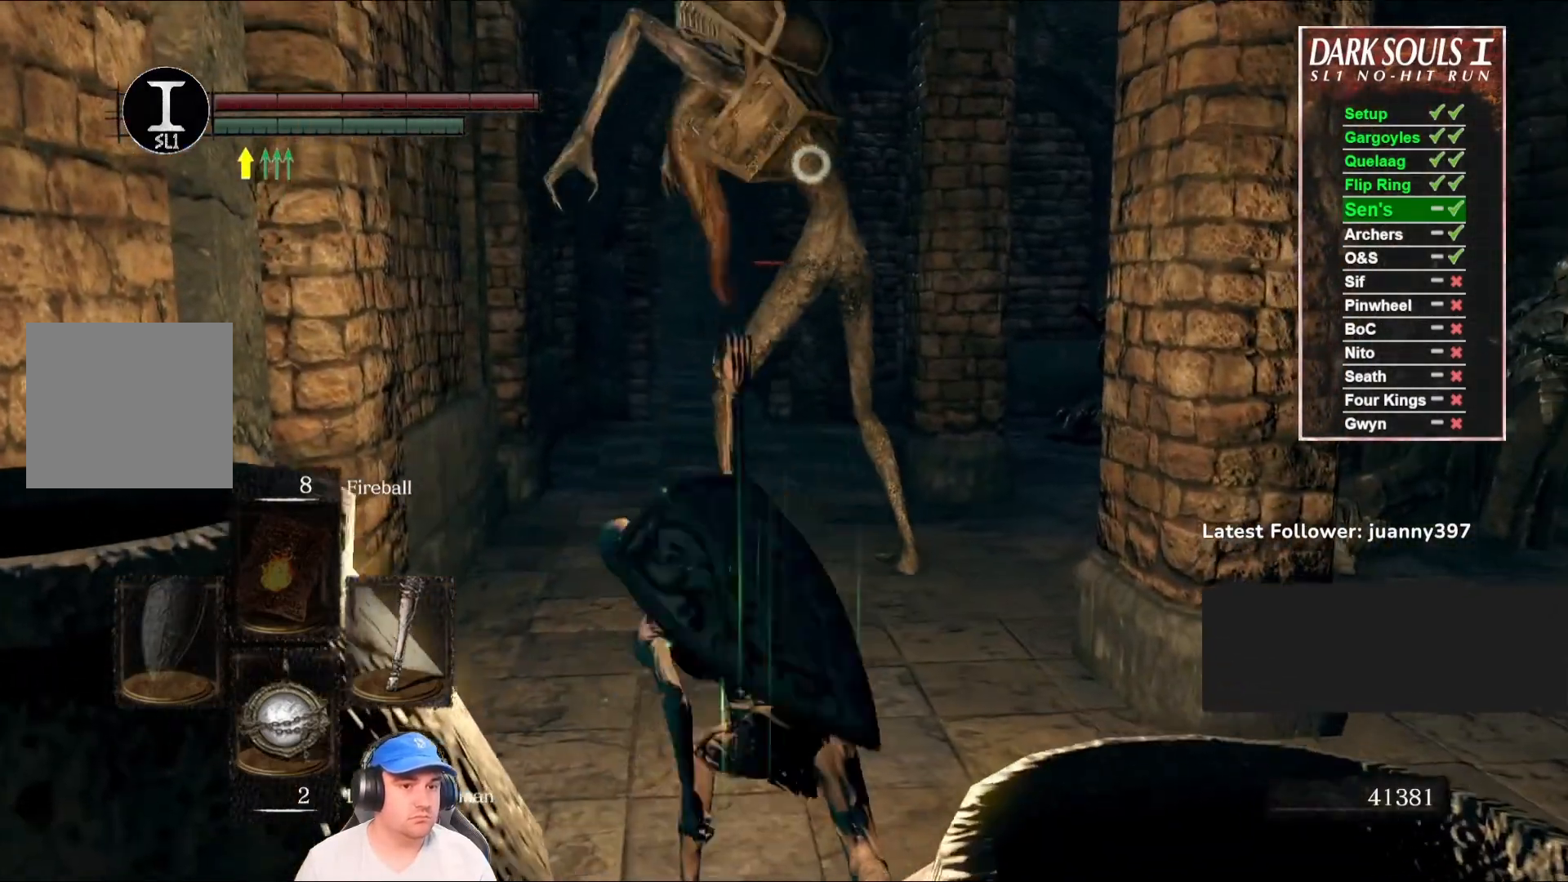
{"buttons": [], "left_stick": "center", "right_stick": "center", "events": [[267, "R3", "down"], [400, "R3", "up"]]}
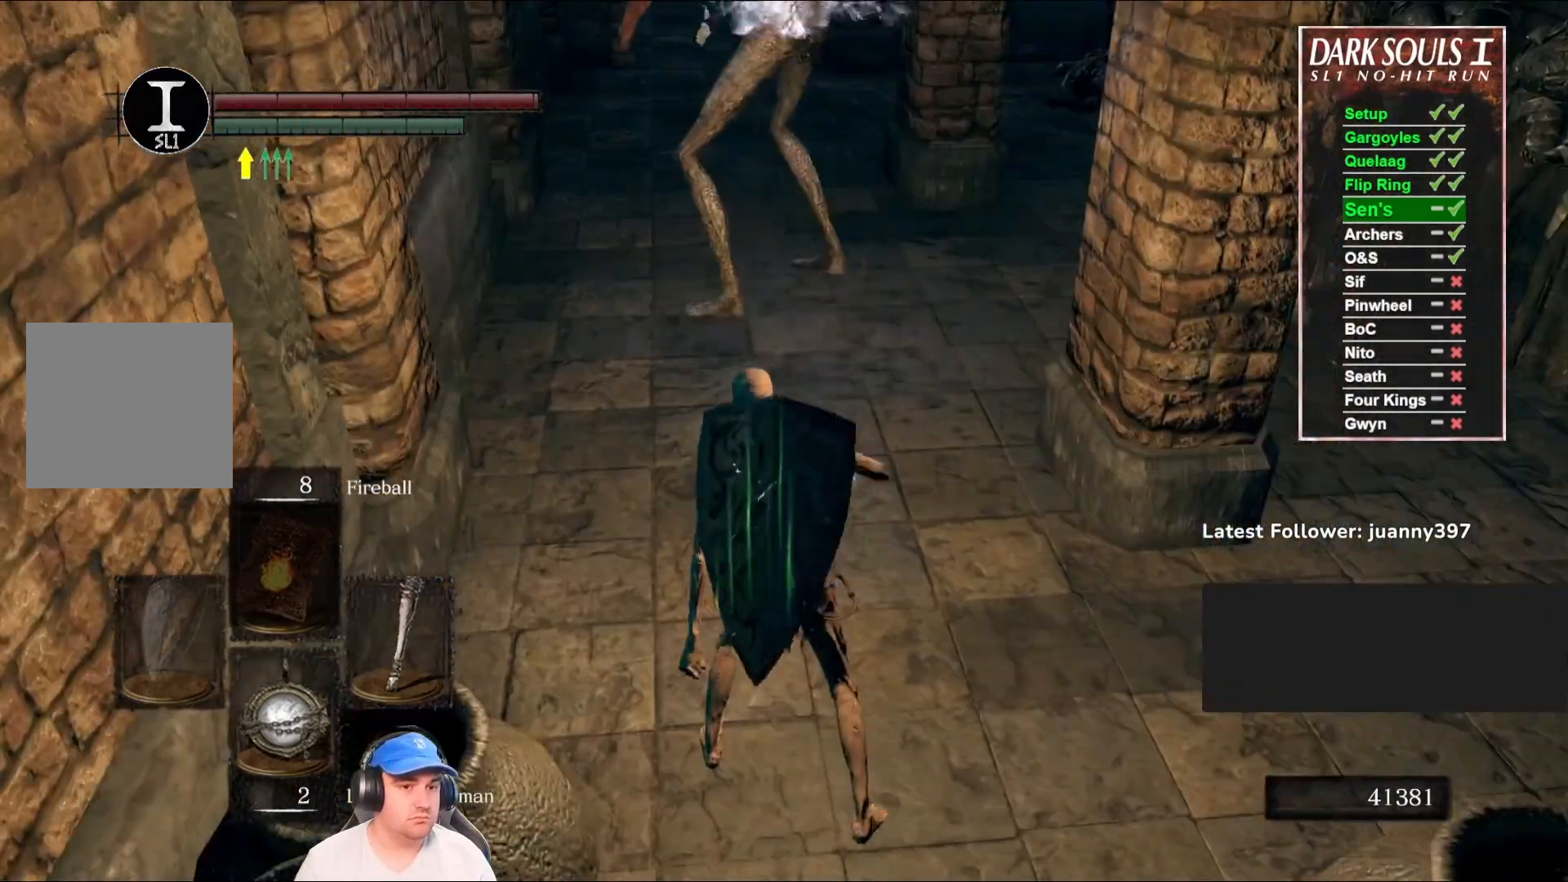
{"buttons": [], "left_stick": "up-right", "right_stick": "center", "events": [[67, "left_stick", "up-right"], [267, "right_stick", "up"], [467, "right_stick", "center"]]}
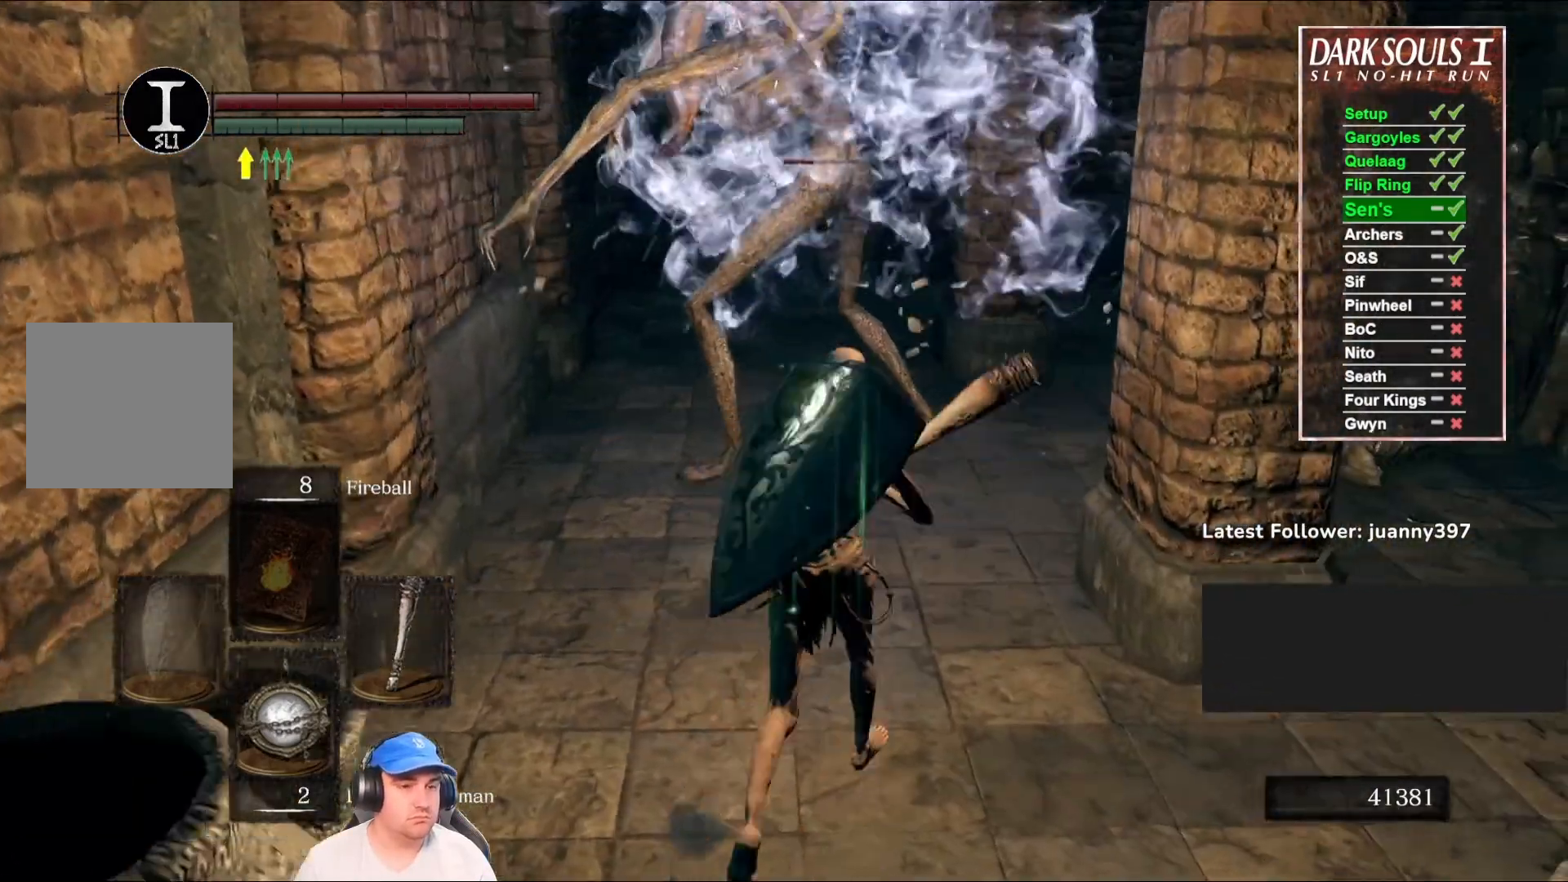
{"buttons": [], "left_stick": "center", "right_stick": "center", "events": [[33, "left_stick", "center"]]}
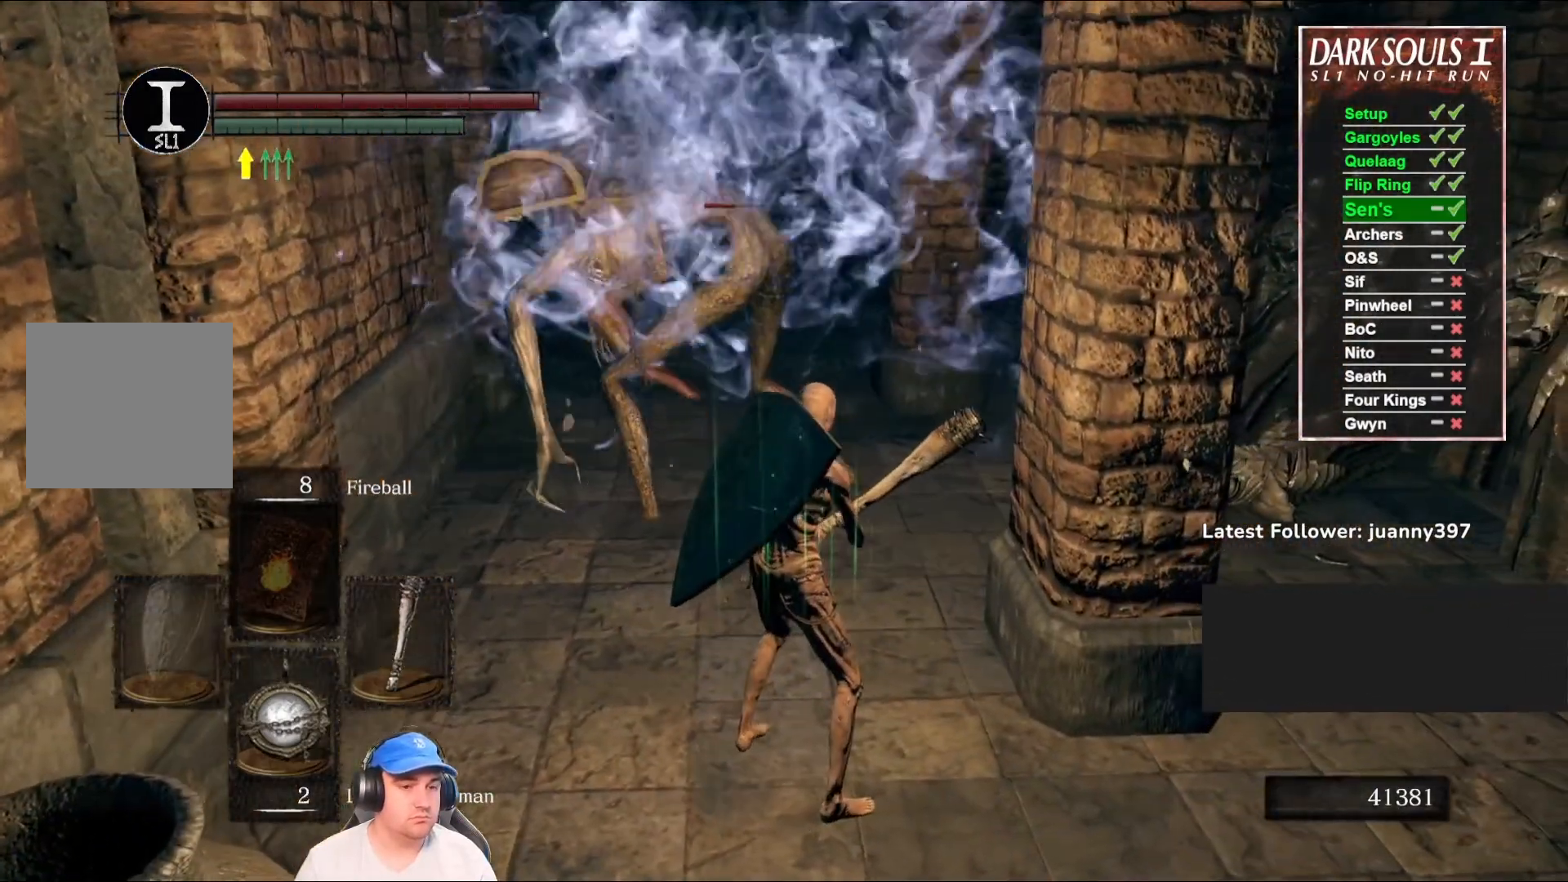
{"buttons": ["L1"], "left_stick": "center", "right_stick": "center", "events": [[67, "L1", "down"]]}
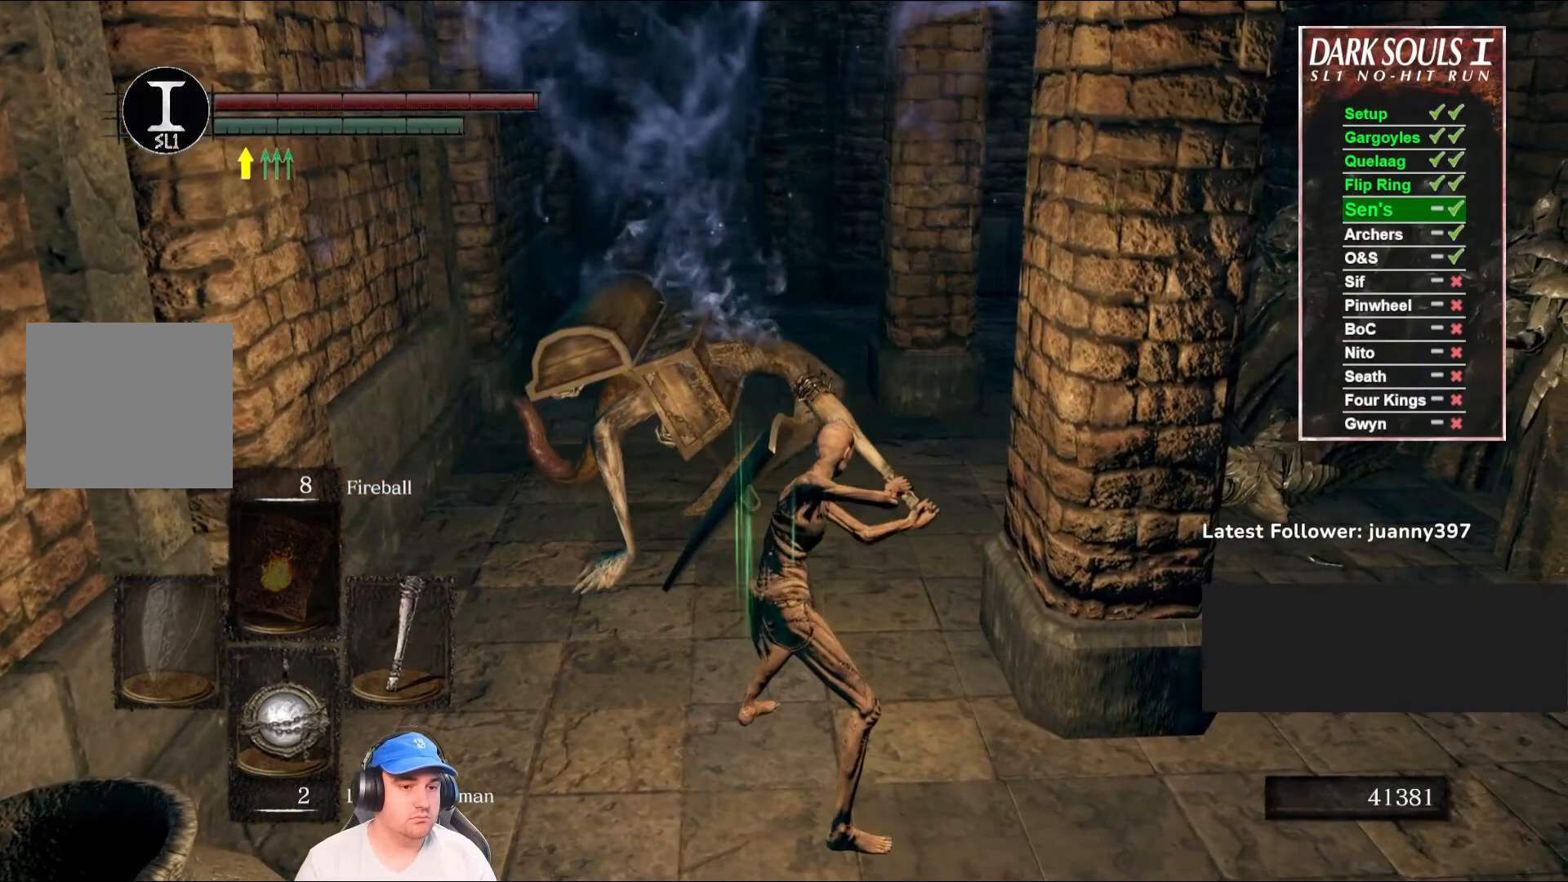
{"buttons": [], "left_stick": "up-left", "right_stick": "down-right", "events": [[67, "L1", "up"], [233, "left_stick", "up-left"], [500, "right_stick", "down-right"]]}
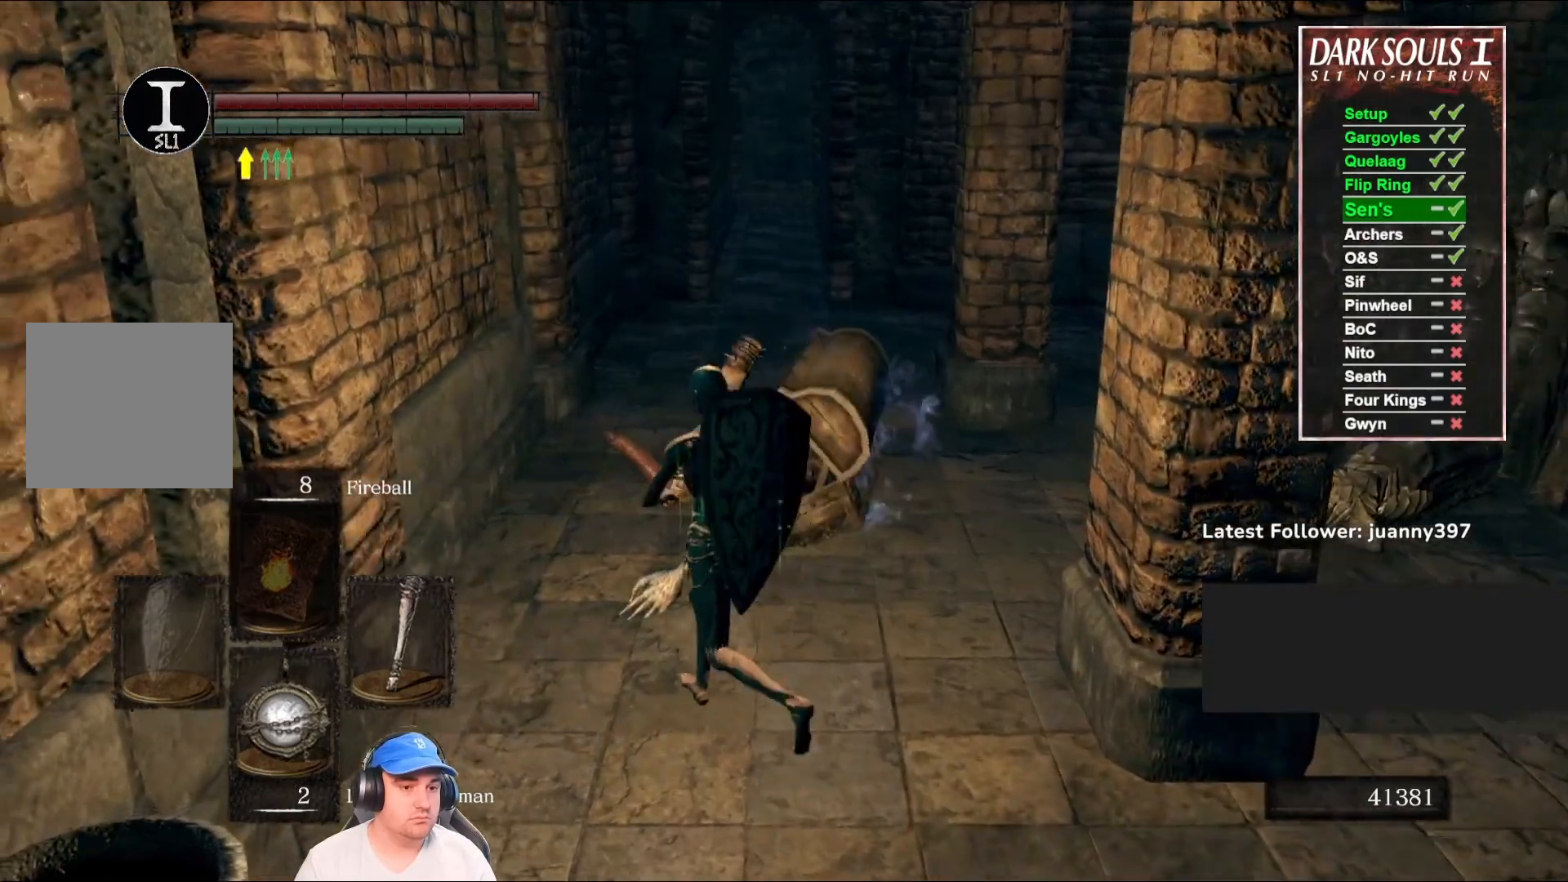
{"buttons": [], "left_stick": "center", "right_stick": "center", "events": [[33, "right_stick", "down"], [200, "right_stick", "center"], [233, "left_stick", "center"]]}
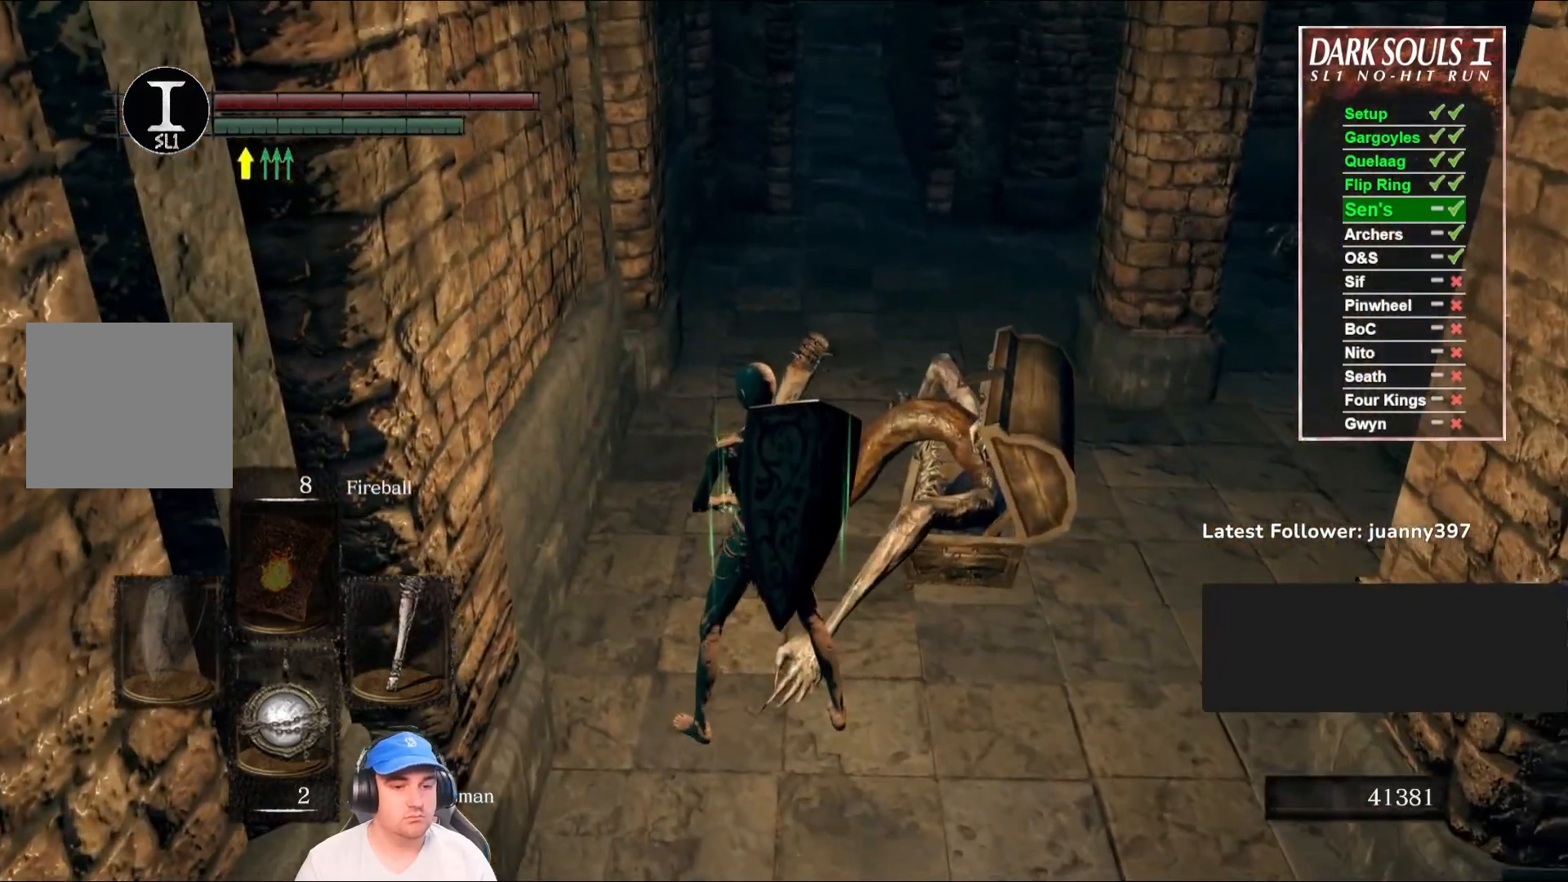
{"buttons": [], "left_stick": "up", "right_stick": "center", "events": [[200, "left_stick", "up"]]}
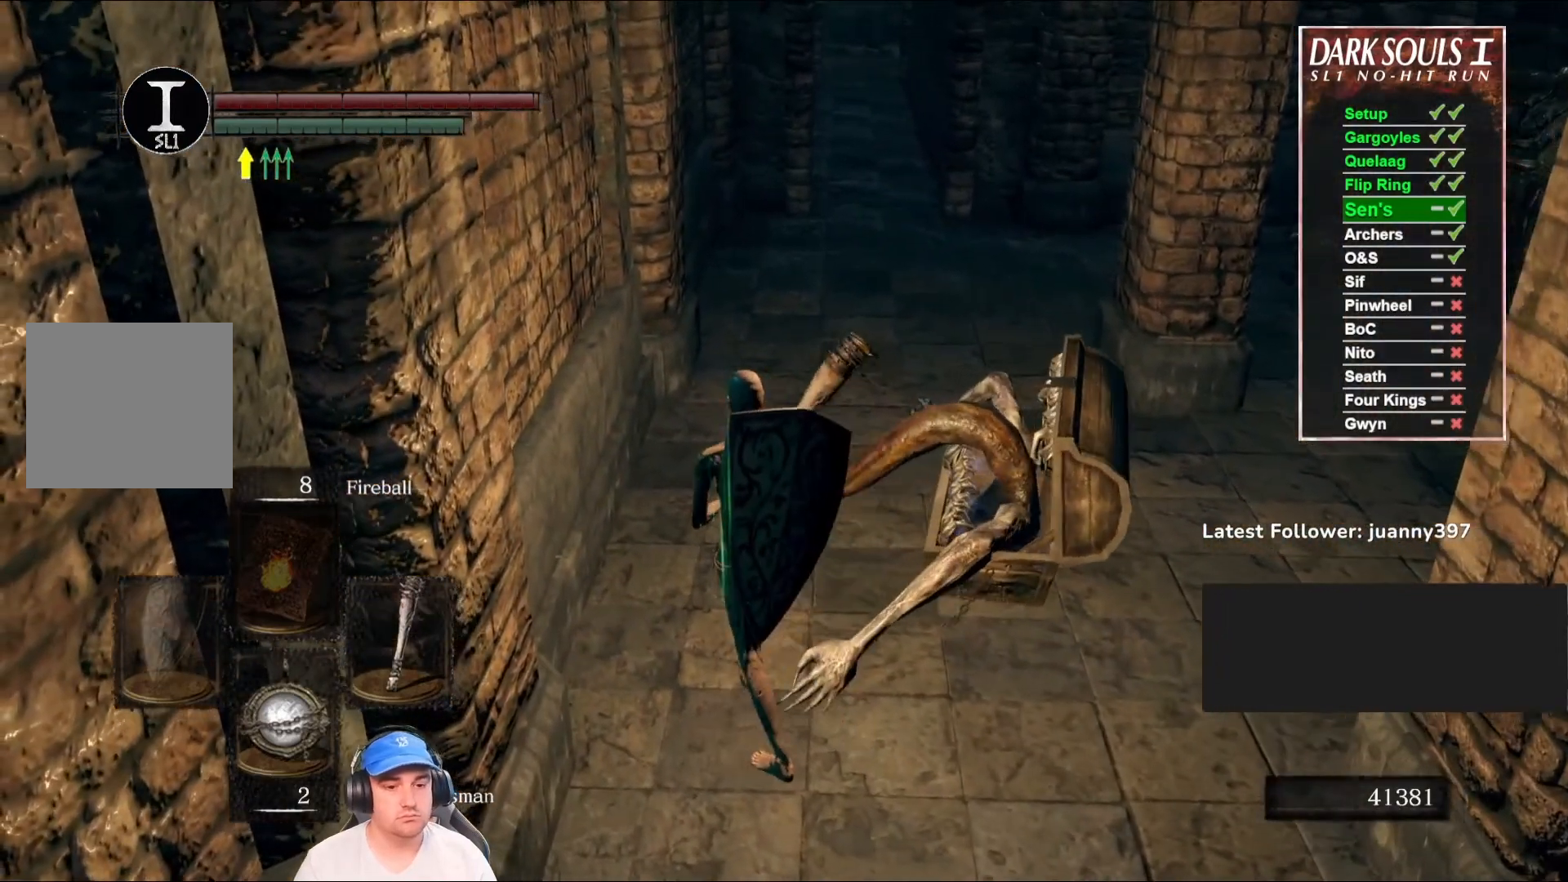
{"buttons": [], "left_stick": "center", "right_stick": "center", "events": [[467, "left_stick", "center"]]}
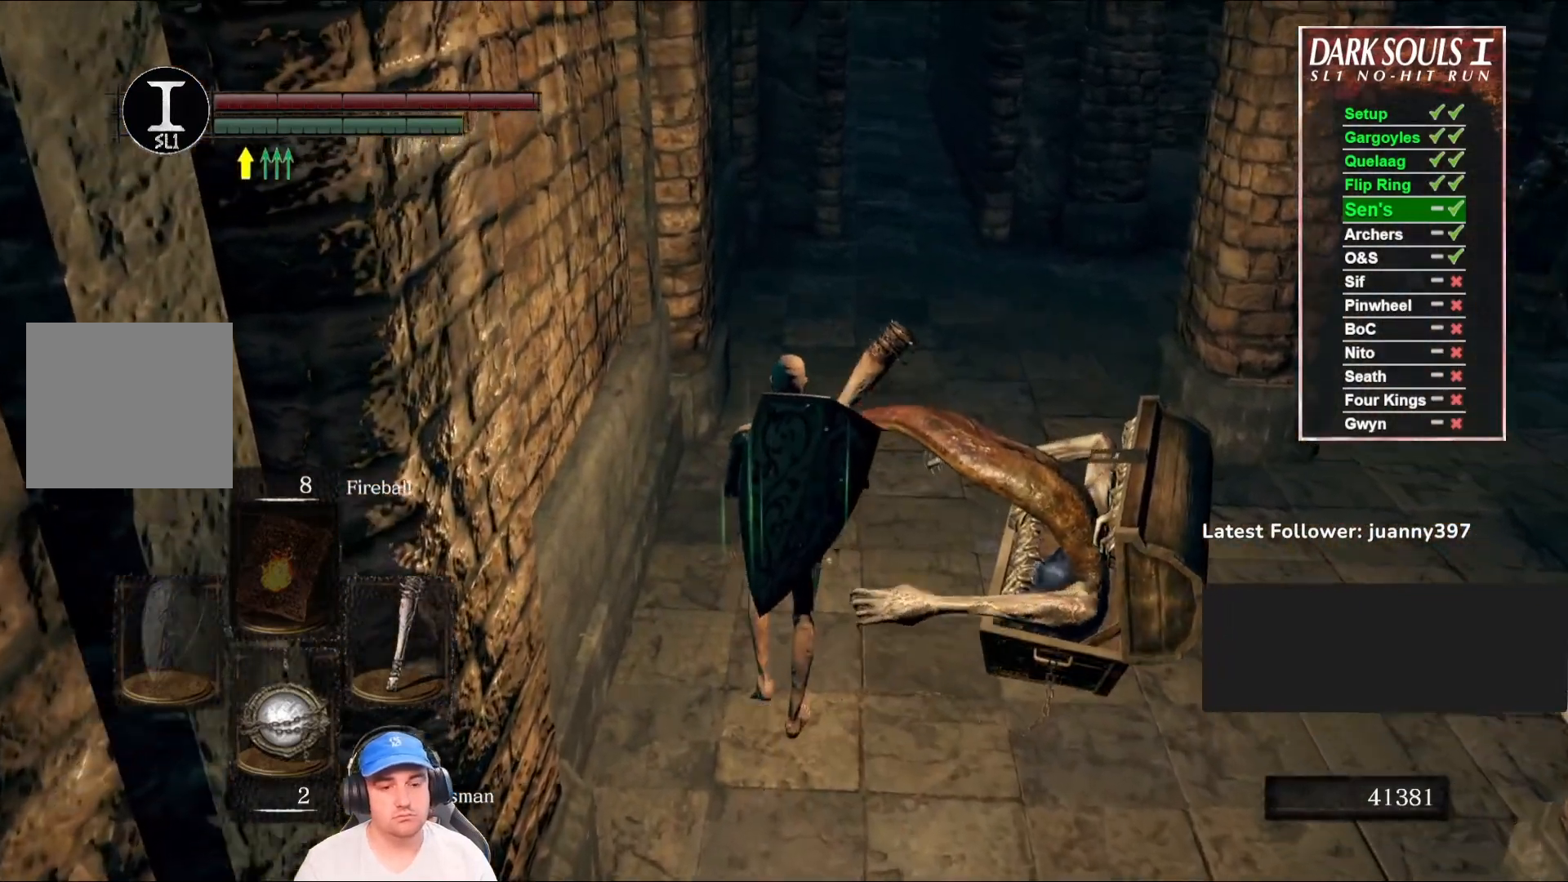
{"buttons": [], "left_stick": "center", "right_stick": "center", "events": []}
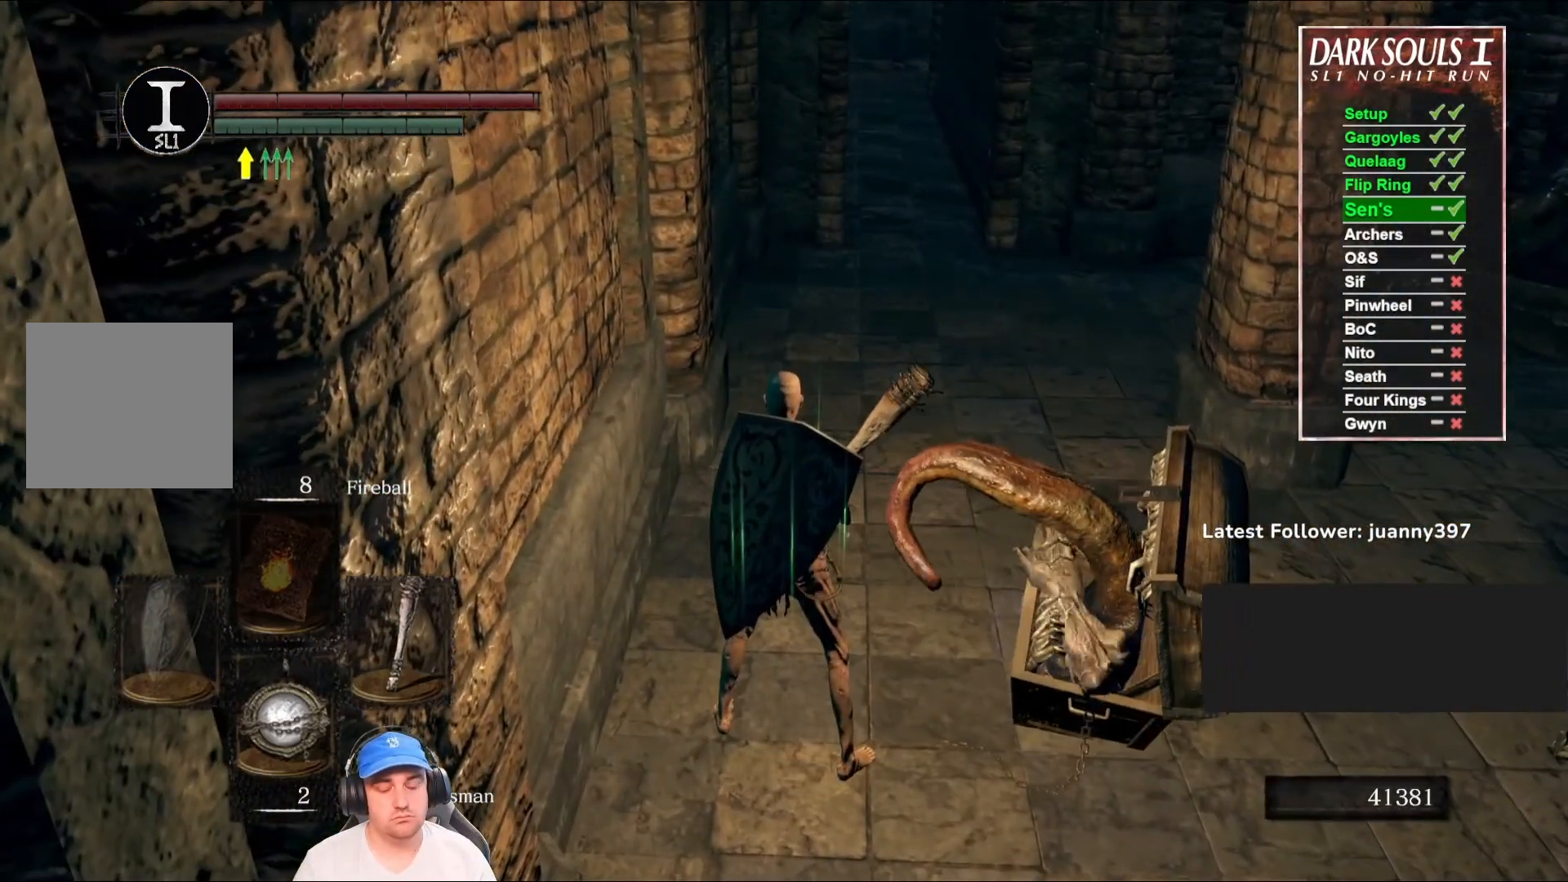
{"buttons": [], "left_stick": "right", "right_stick": "center", "events": [[100, "left_stick", "up-right"], [467, "left_stick", "right"]]}
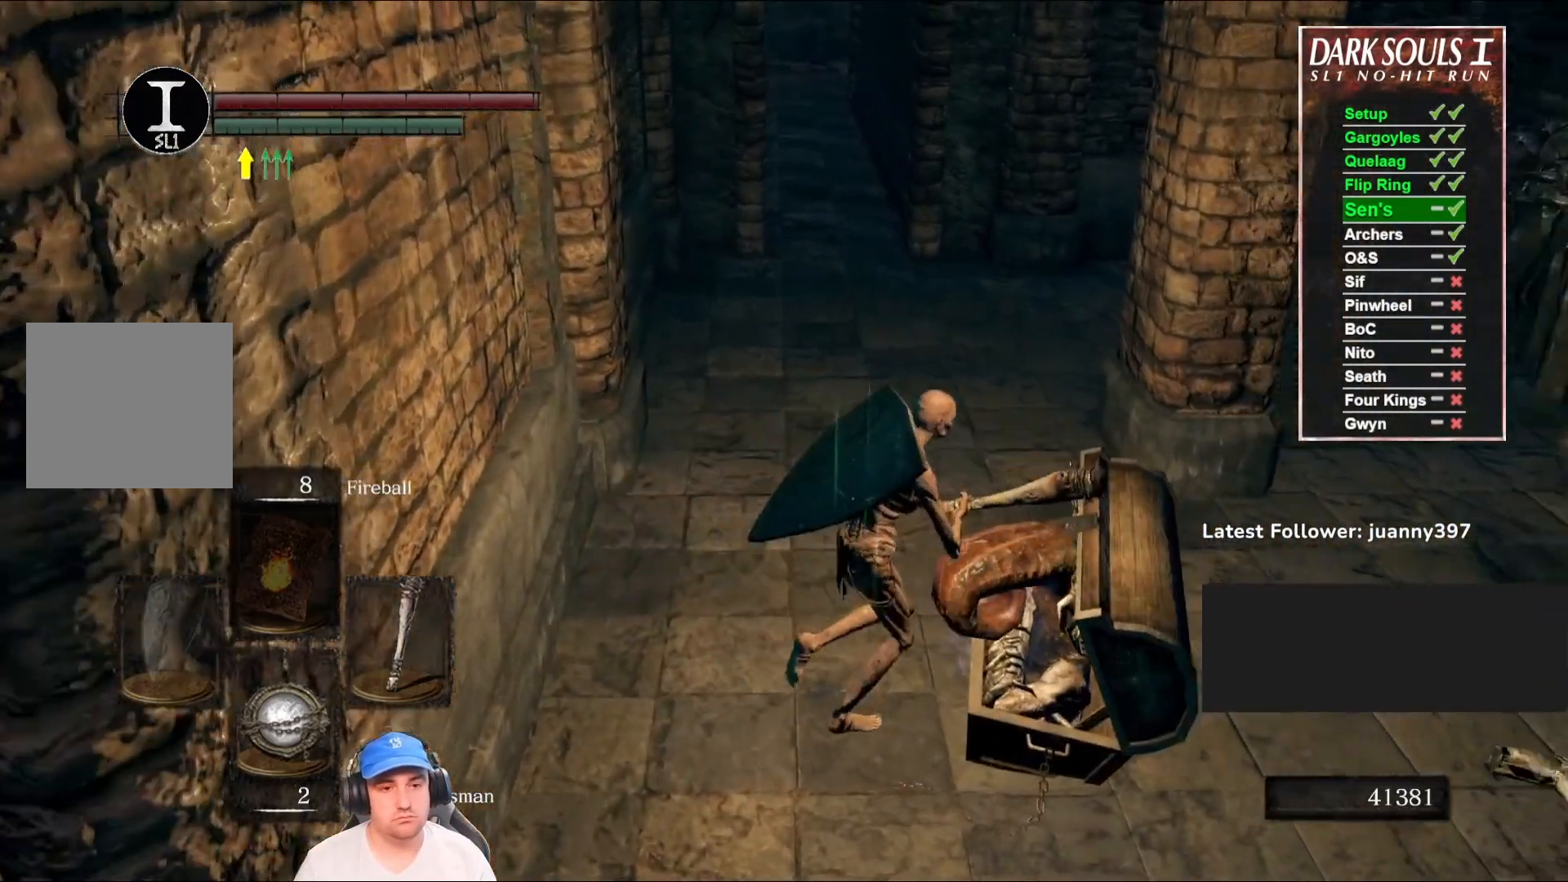
{"buttons": [], "left_stick": "right", "right_stick": "center", "events": [[67, "A", "down"], [133, "A", "up"], [267, "A", "down"], [333, "A", "up"], [467, "A", "down"], [500, "A", "up"]]}
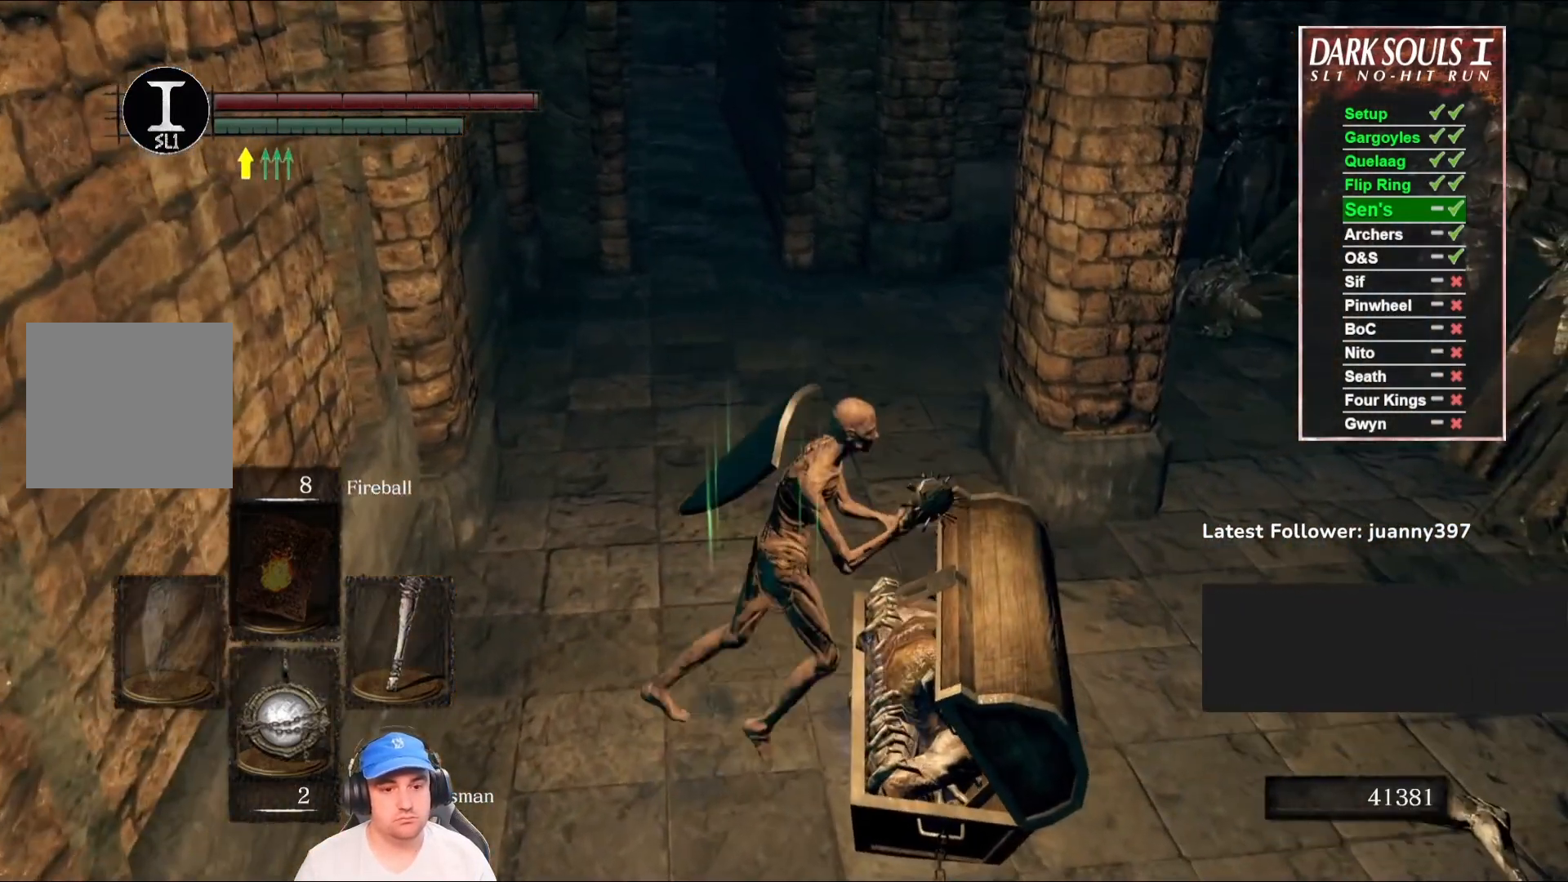
{"buttons": ["A"], "left_stick": "right", "right_stick": "center", "events": [[167, "A", "down"], [233, "A", "up"], [333, "A", "down"], [400, "A", "up"], [500, "A", "down"]]}
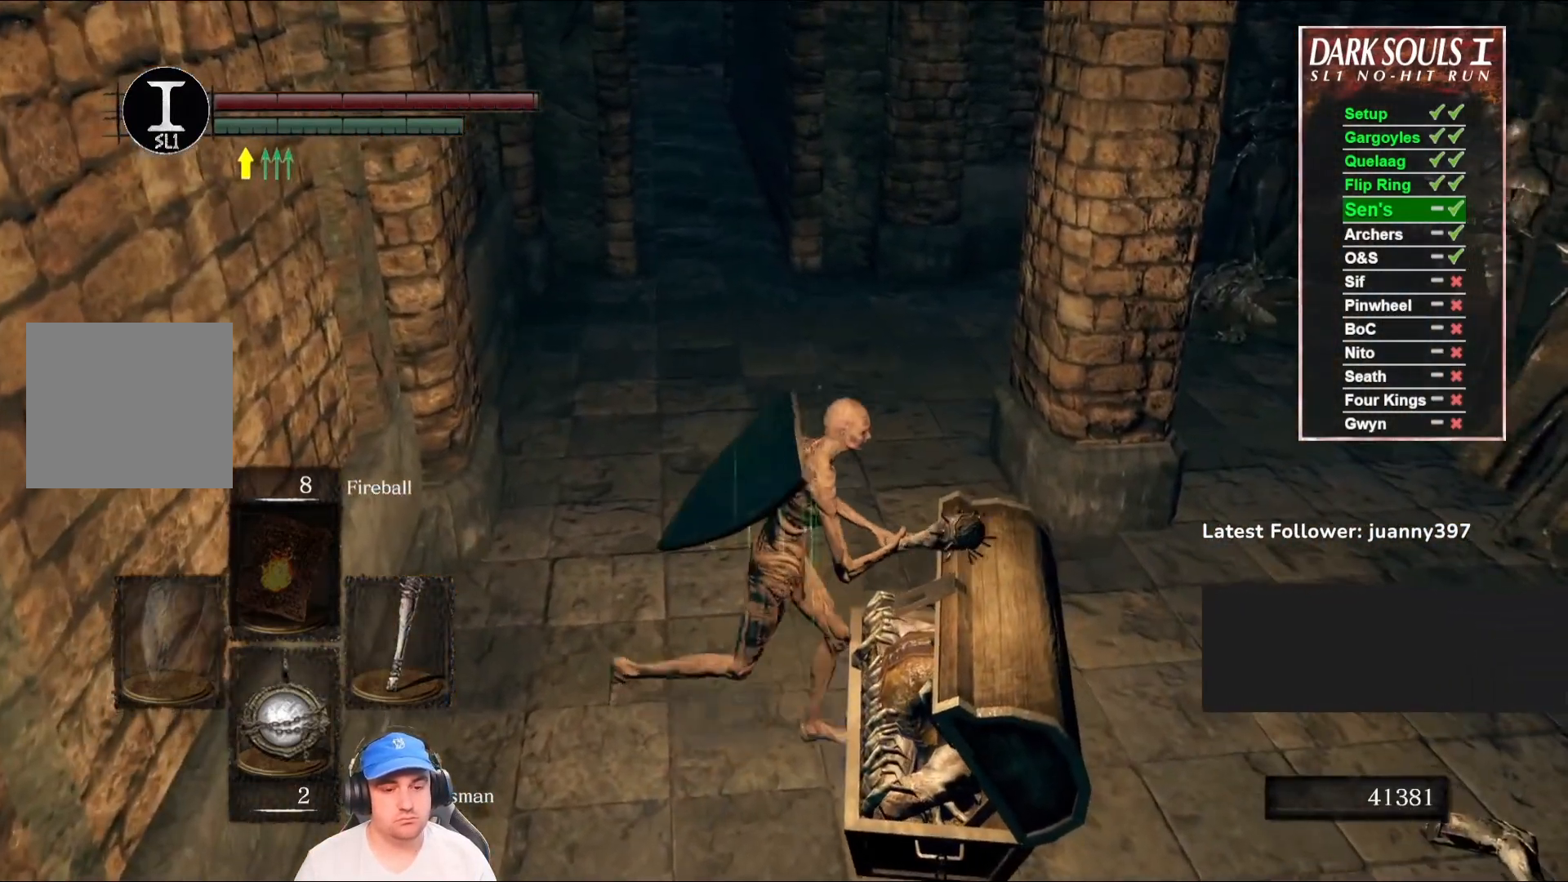
{"buttons": [], "left_stick": "right", "right_stick": "center", "events": [[100, "A", "up"], [233, "A", "down"], [300, "A", "up"], [400, "A", "down"], [467, "A", "up"]]}
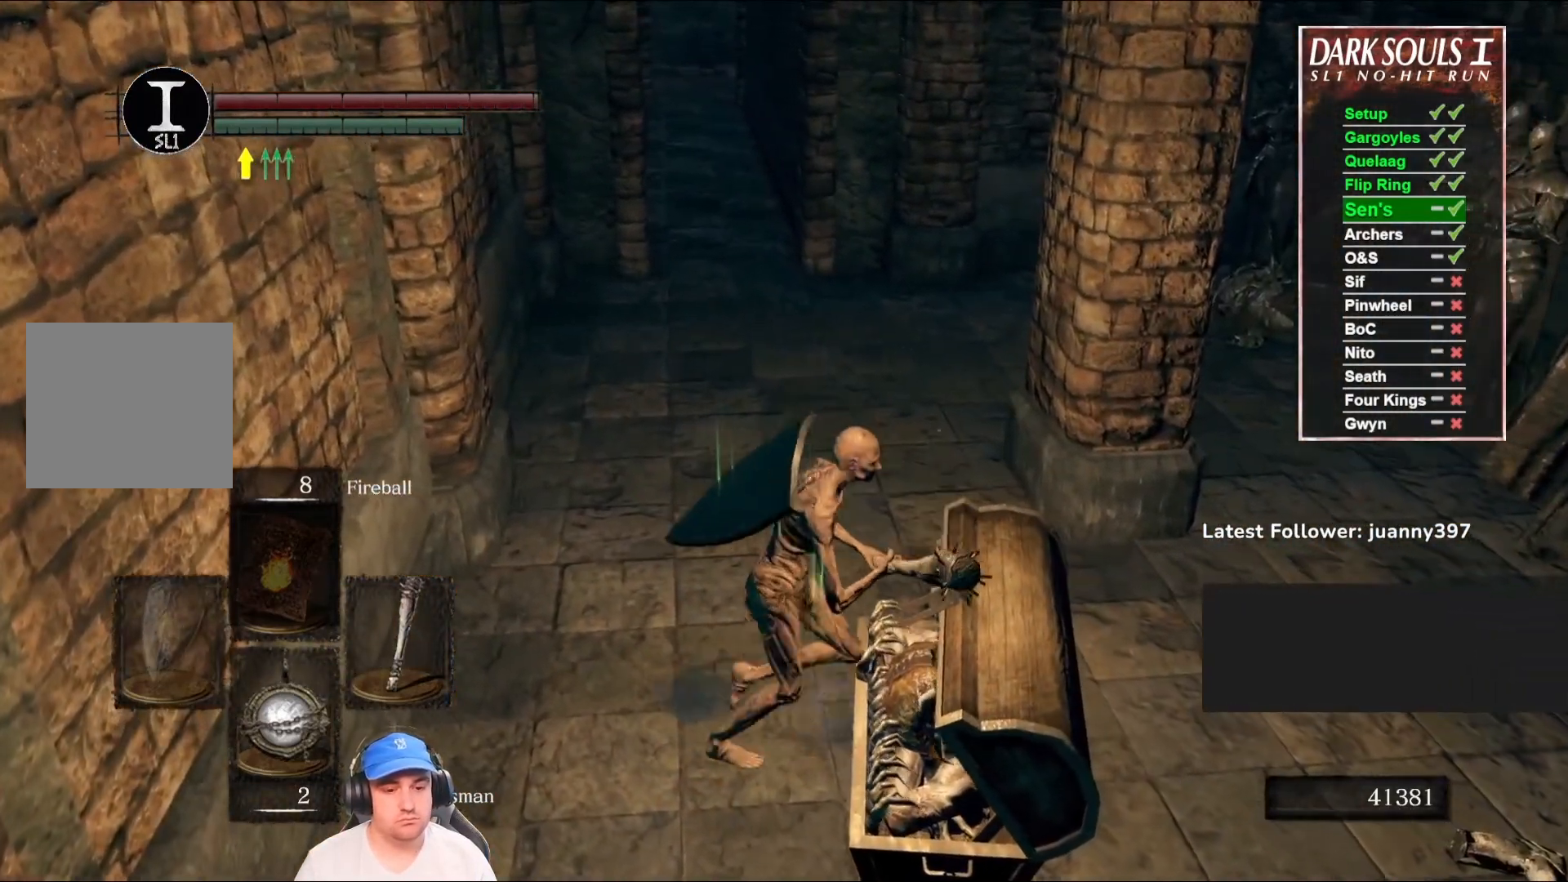
{"buttons": [], "left_stick": "up-right", "right_stick": "left", "events": [[100, "A", "down"], [167, "A", "up"], [267, "A", "down"], [300, "left_stick", "up-right"], [333, "A", "up"], [467, "right_stick", "left"]]}
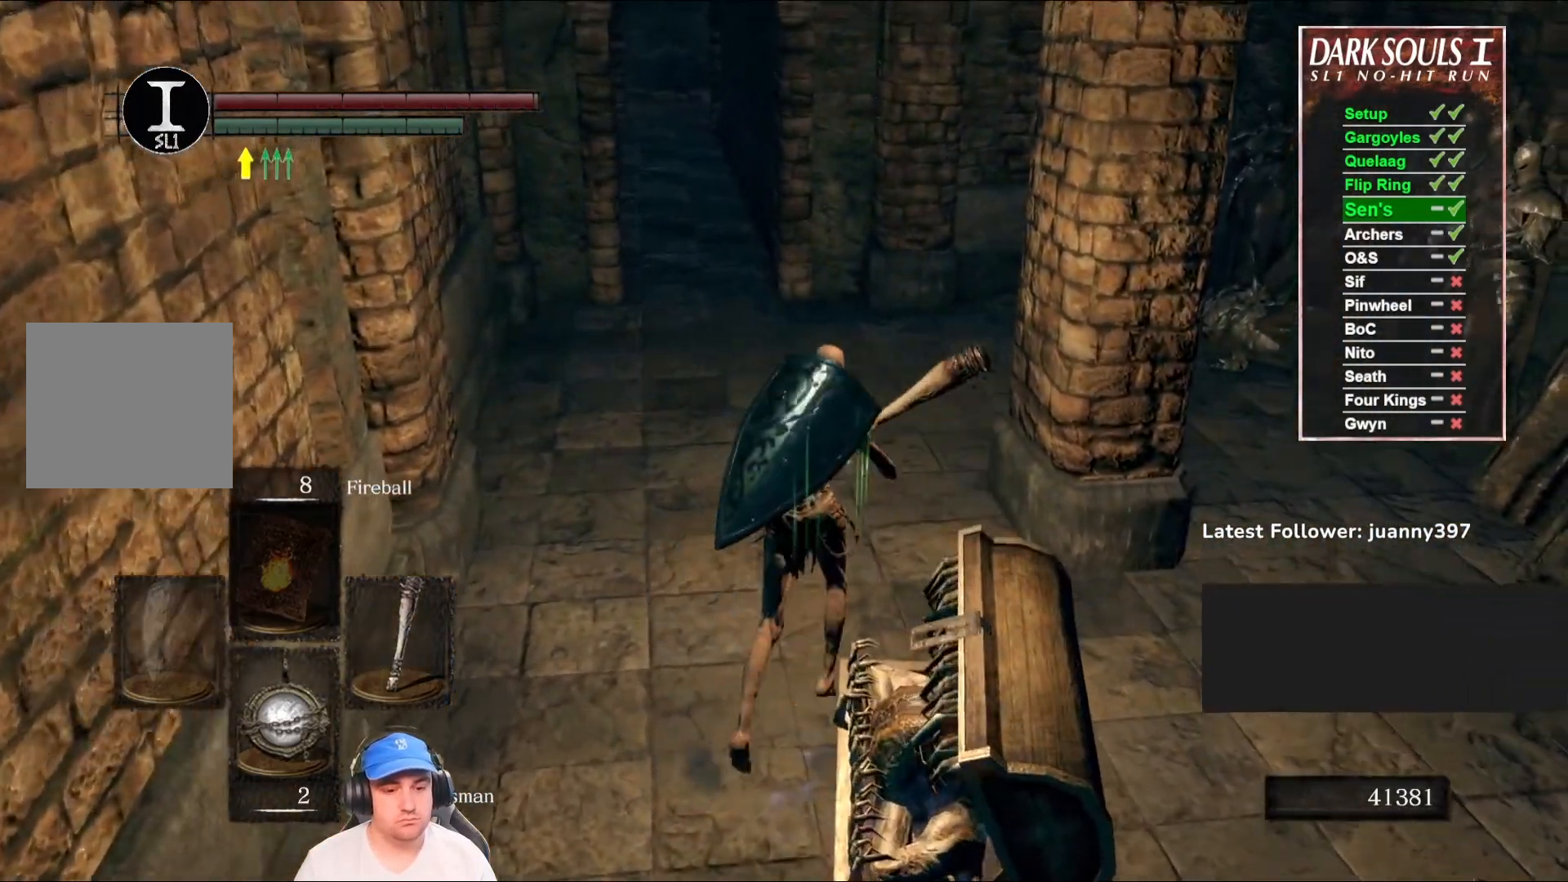
{"buttons": [], "left_stick": "down", "right_stick": "left", "events": [[167, "left_stick", "right"], [333, "left_stick", "down-right"], [433, "left_stick", "down"]]}
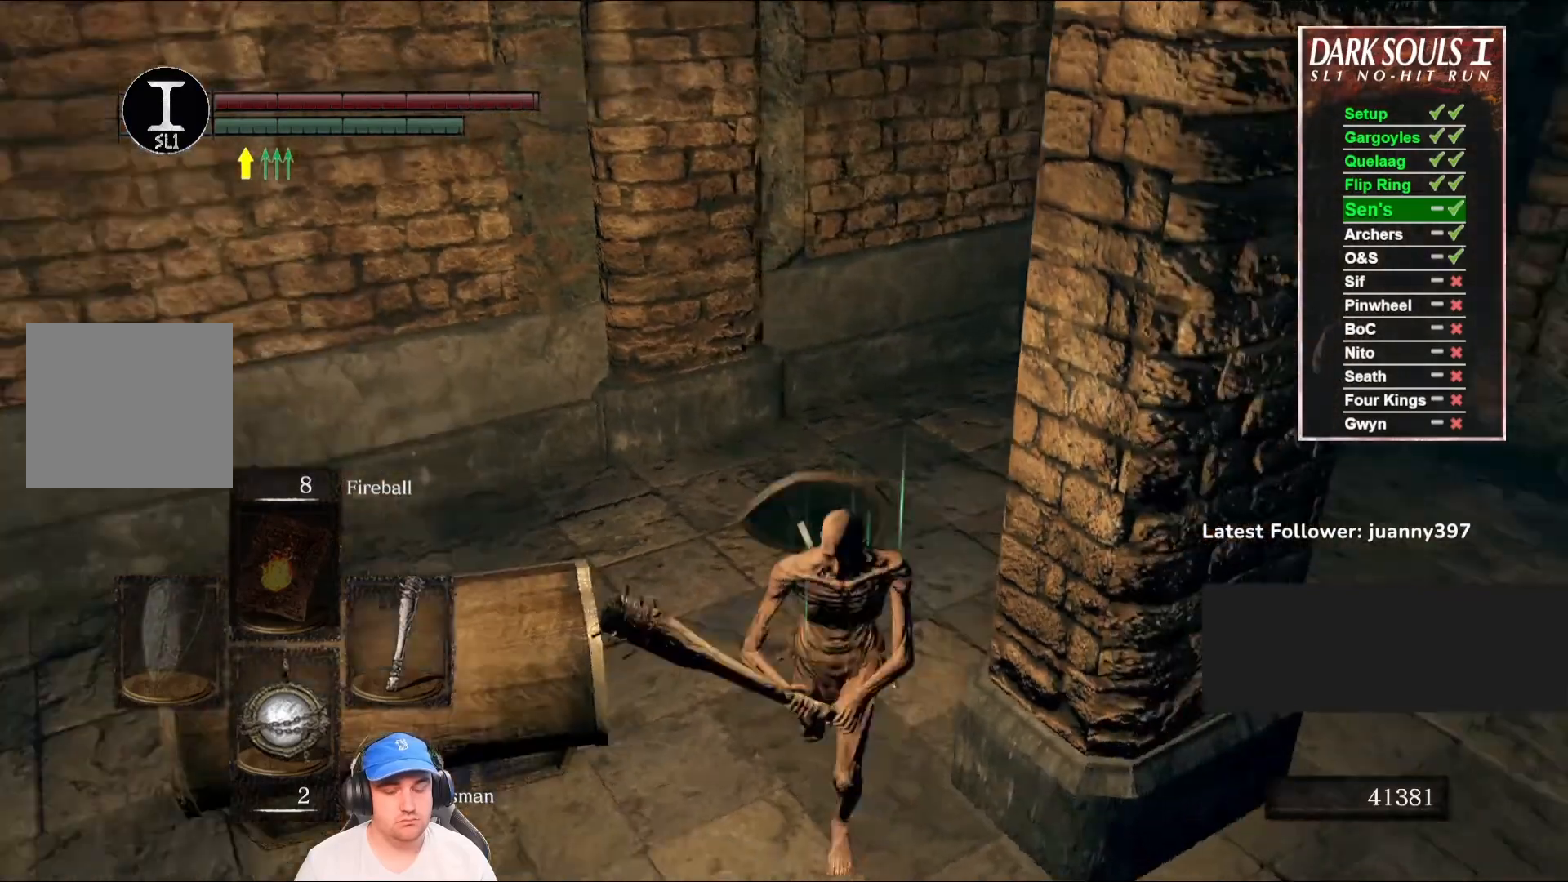
{"buttons": ["R1"], "left_stick": "up", "right_stick": "center", "events": [[67, "right_stick", "center"], [100, "left_stick", "down-left"], [200, "right_stick", "left"], [367, "right_stick", "center"], [433, "R1", "down"], [433, "left_stick", "up"]]}
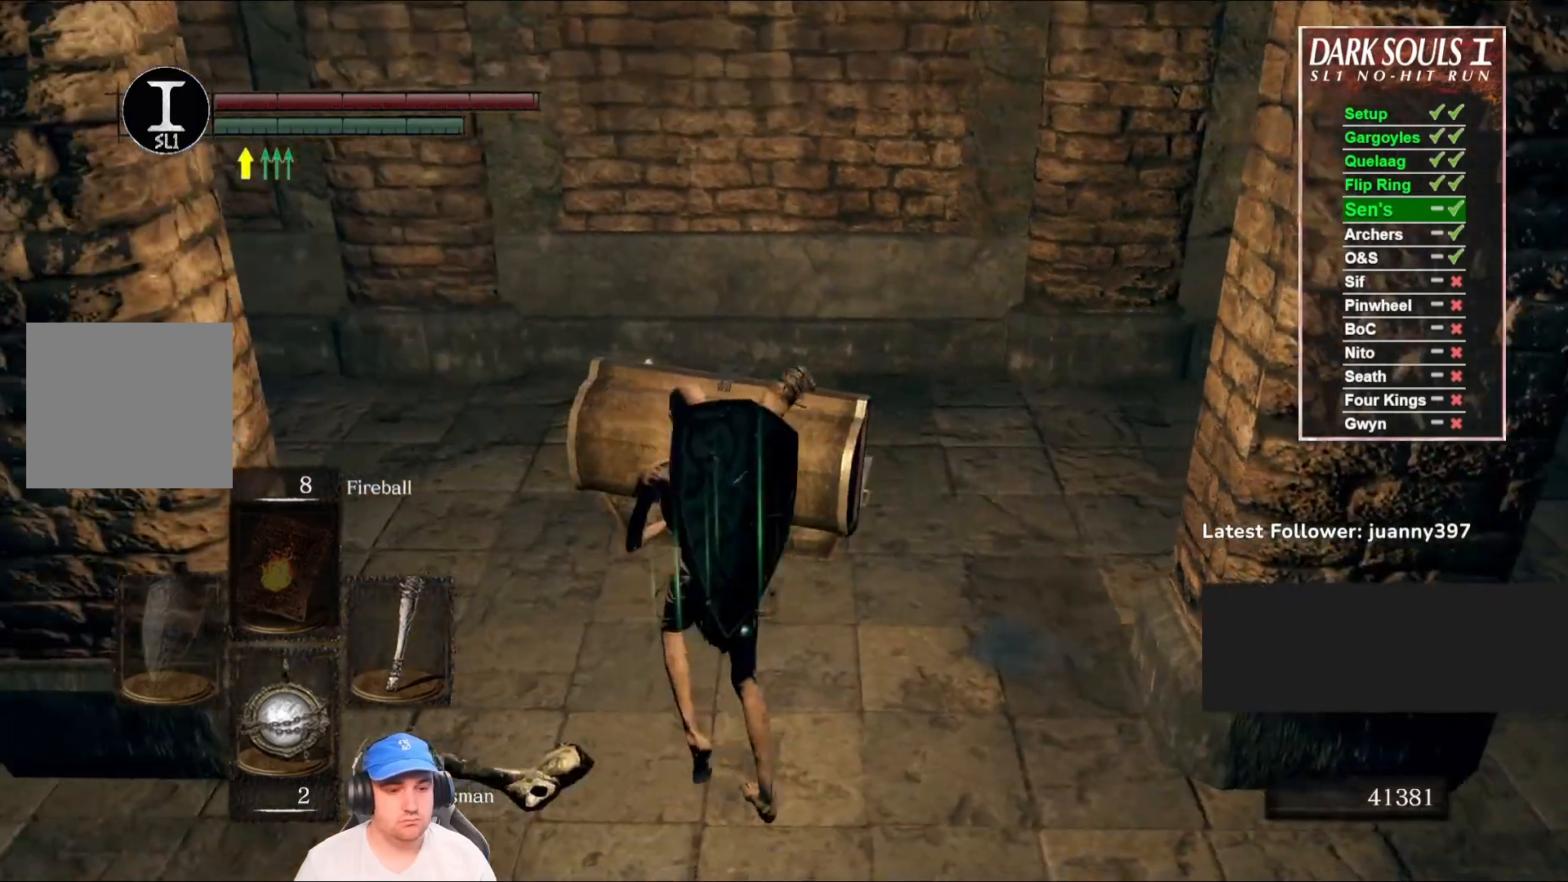
{"buttons": [], "left_stick": "up", "right_stick": "center", "events": [[33, "R1", "up"], [267, "right_stick", "down"], [433, "right_stick", "center"]]}
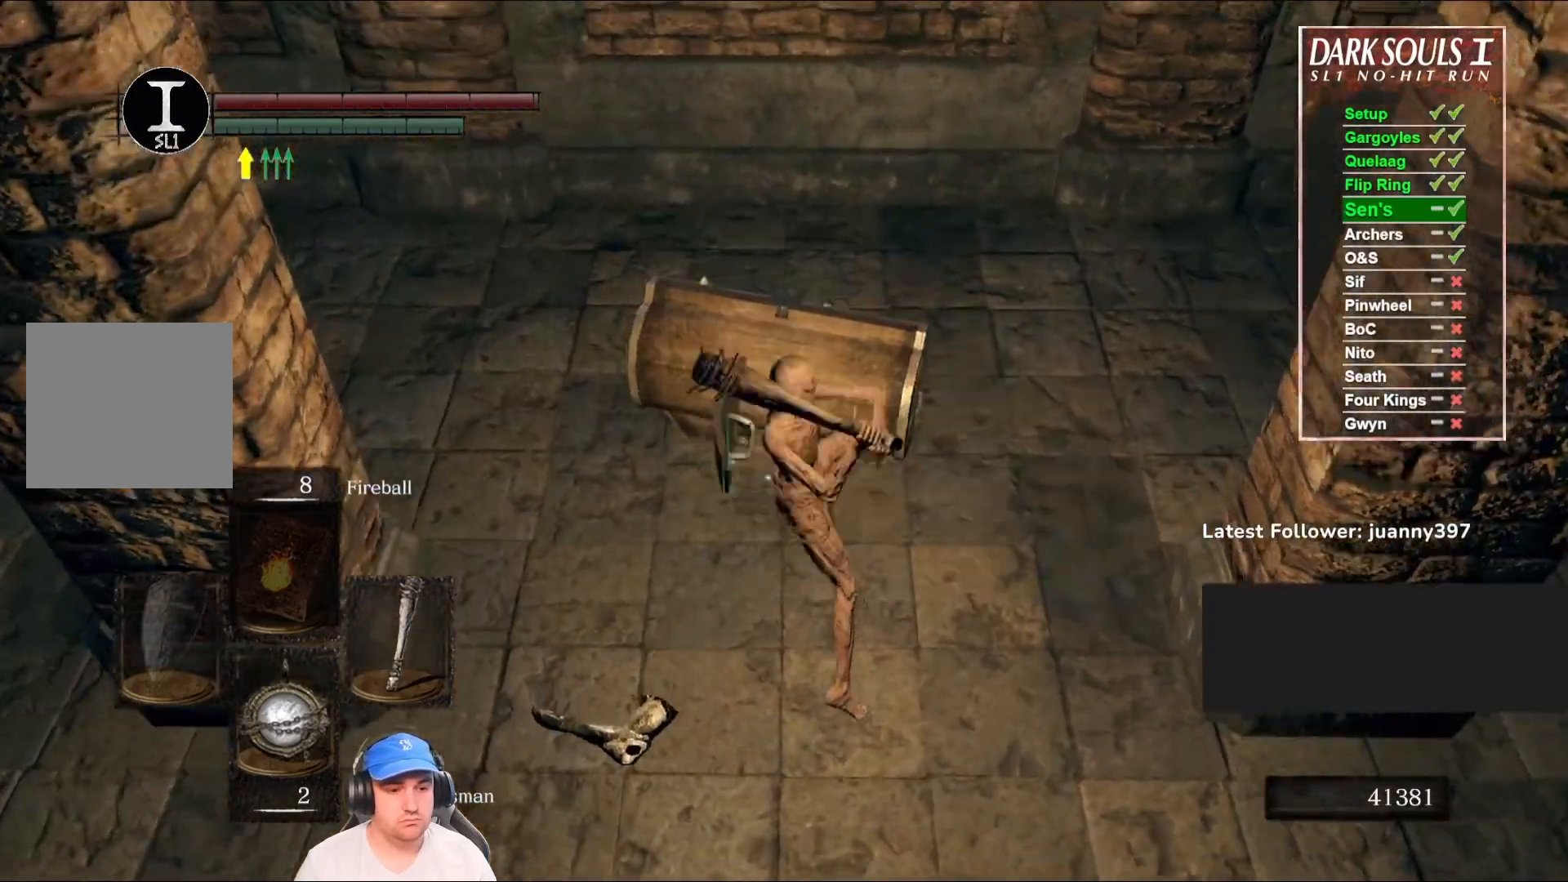
{"buttons": [], "left_stick": "up", "right_stick": "center", "events": [[333, "R1", "down"], [500, "R1", "up"]]}
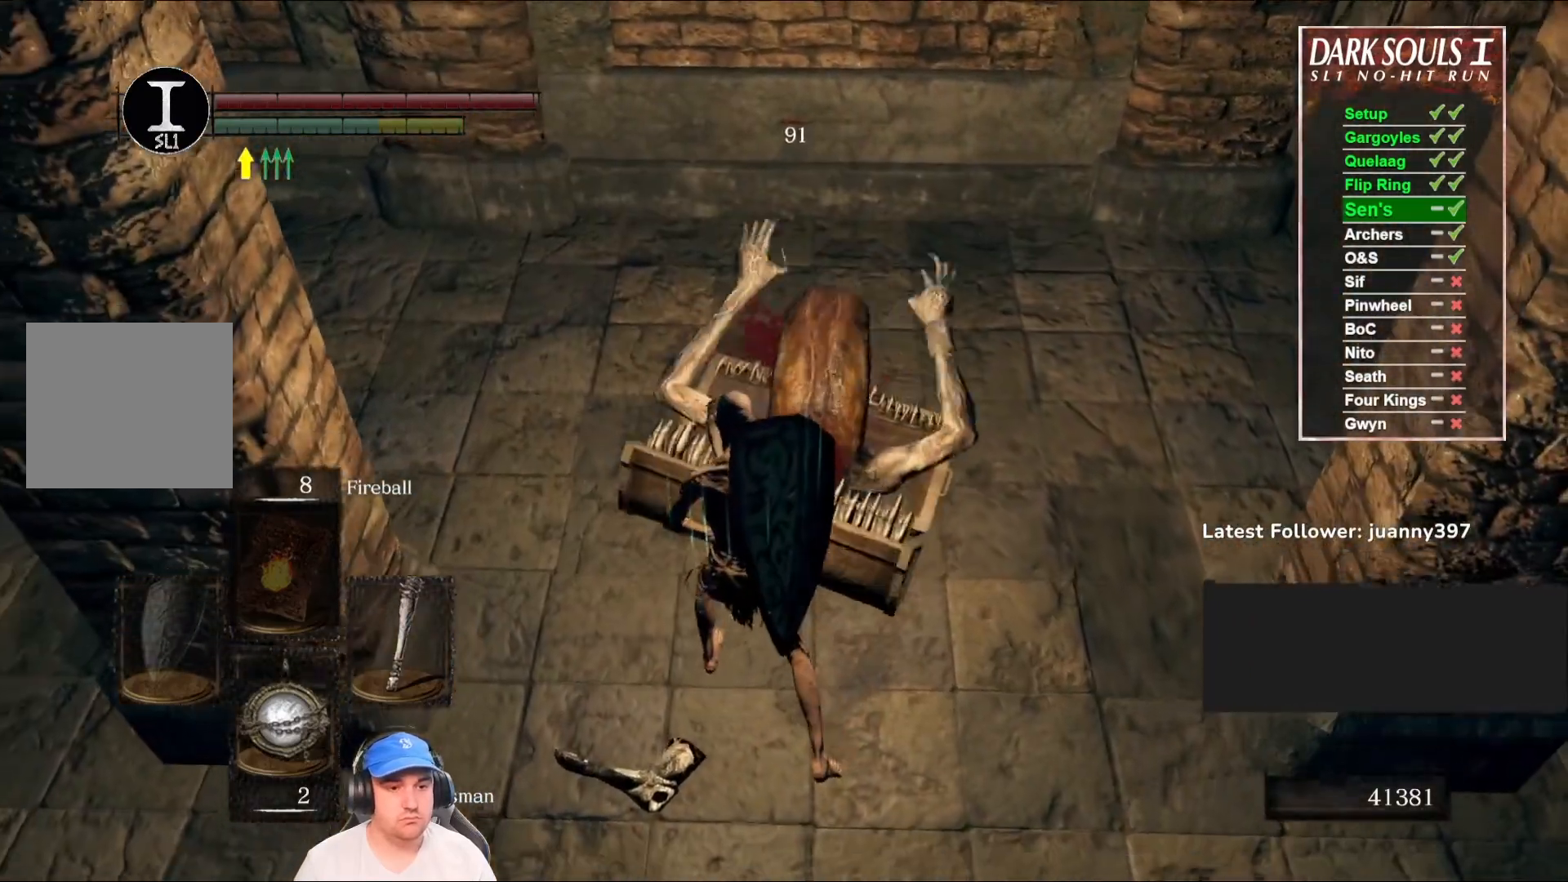
{"buttons": [], "left_stick": "up", "right_stick": "center", "events": []}
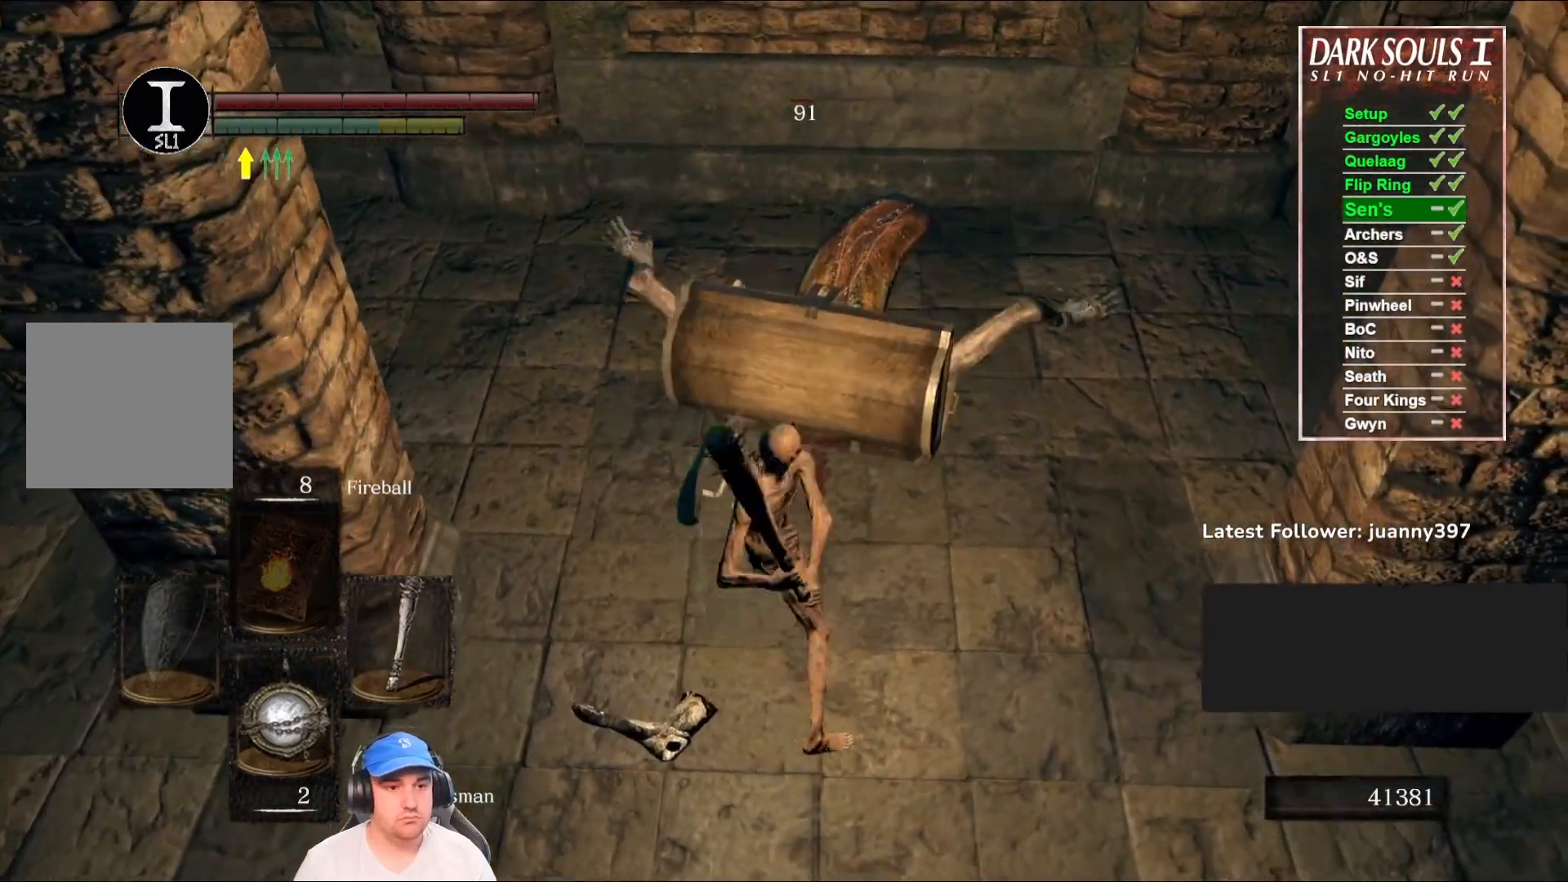
{"buttons": [], "left_stick": "right", "right_stick": "center", "events": [[333, "left_stick", "up-right"], [500, "left_stick", "right"]]}
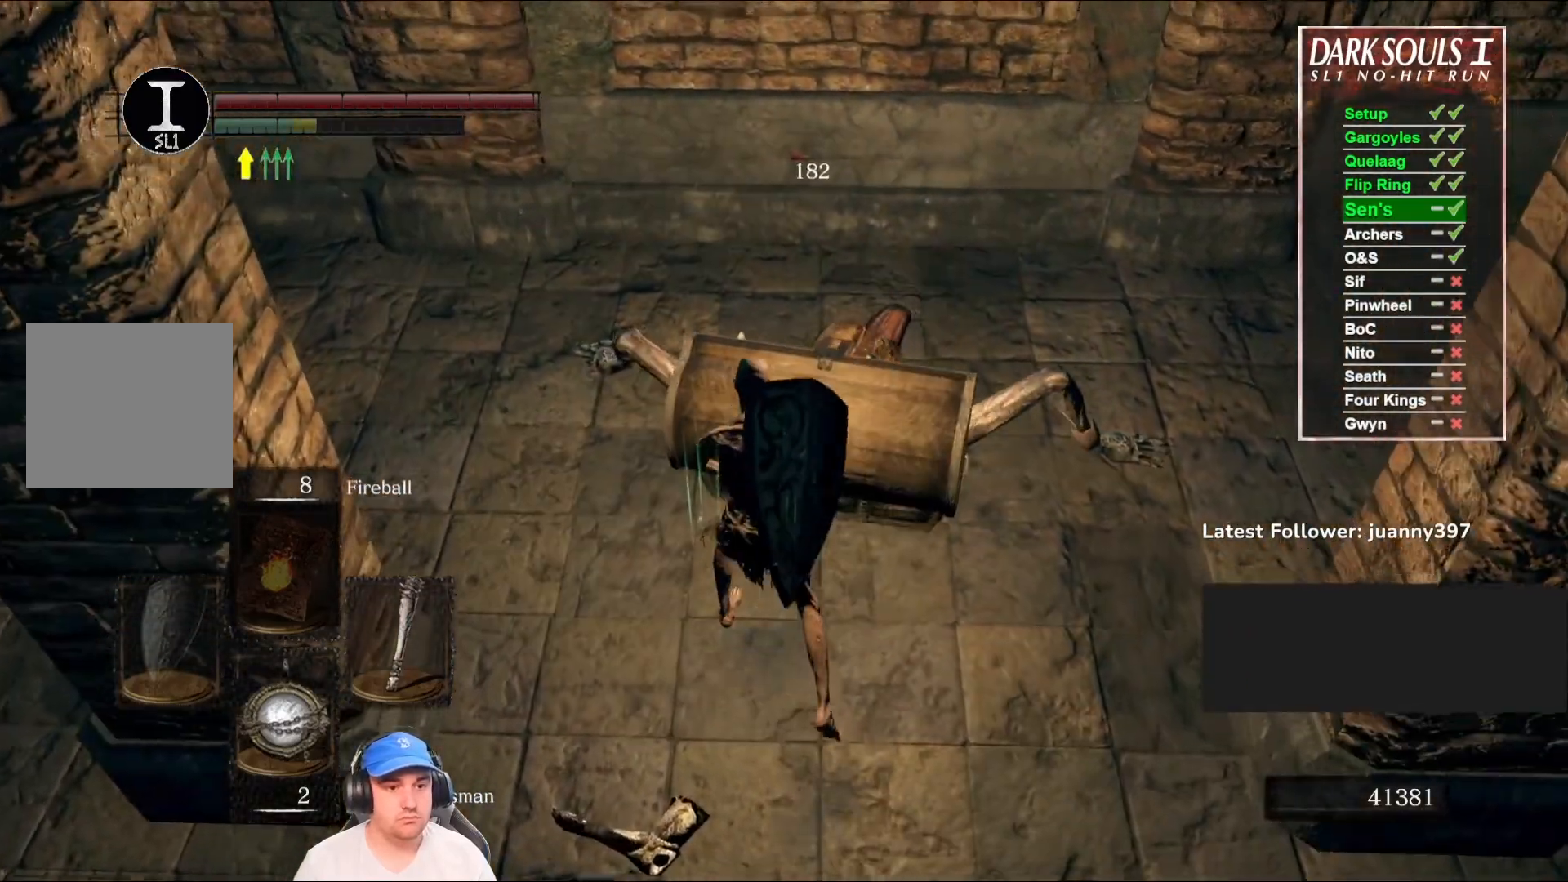
{"buttons": [], "left_stick": "down-right", "right_stick": "center", "events": [[233, "left_stick", "down-right"], [367, "right_stick", "up-left"], [500, "right_stick", "center"]]}
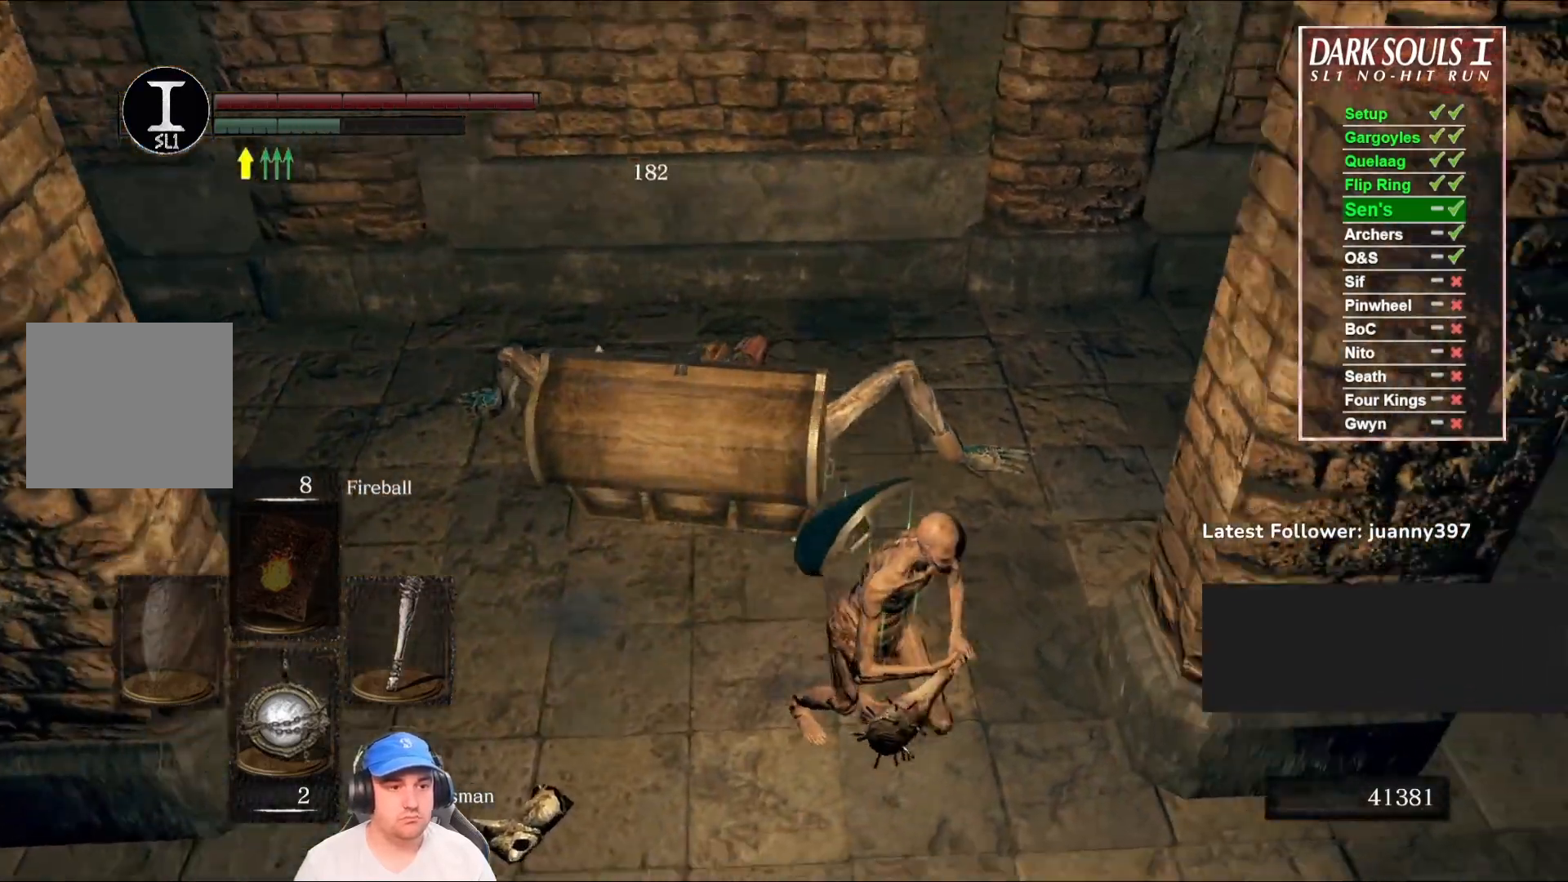
{"buttons": [], "left_stick": "center", "right_stick": "center", "events": [[67, "left_stick", "down"], [167, "right_stick", "up-left"], [333, "right_stick", "center"], [400, "left_stick", "down-left"], [500, "left_stick", "center"]]}